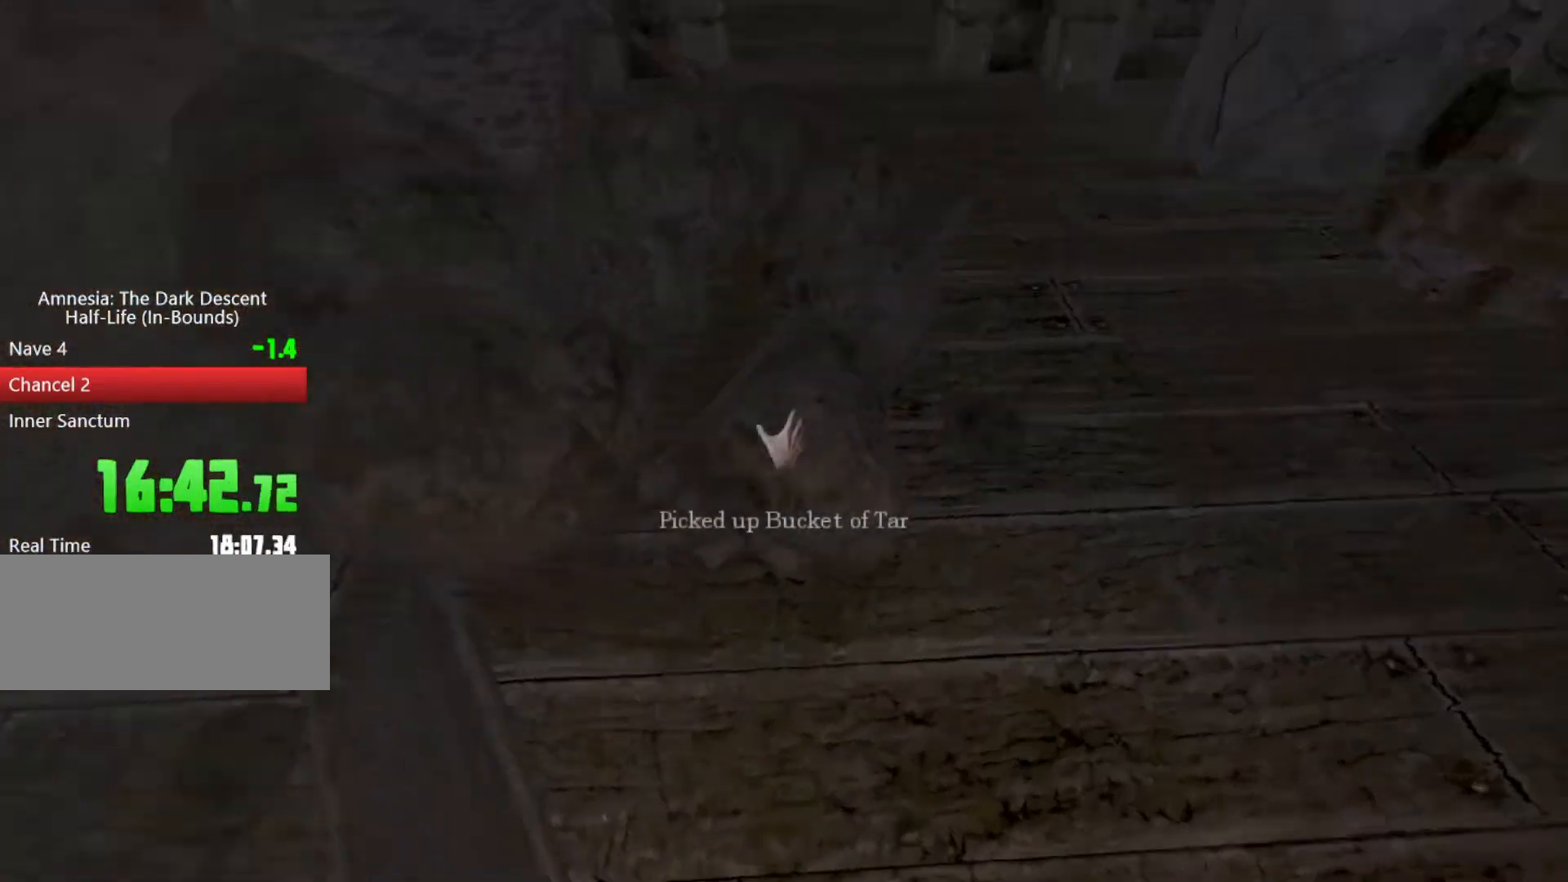
Gameplay with keyboard and mouse; each line is a JSON object with the keys and mouse buttons held at the frame after it. "events" lists presses ("down") and releases ("up") of "a", "alt", "d", "e", "f4", "q", "s", "shift", "space", "tab", "w", "mouse_left", "mouse_right", "mouse_wheel_up" and "mouse_wheel_down" between this image and that frame as [ms after this image, input, new state], when the widget could be followed in between. "mouse_left", "mouse_right", "mouse_wheel_up", "mouse_wheel_down" = the "left", "right", "wheel_up", "wheel_down" buttons of the "mouse" list. No other keys are recorded. Mouse movement is not recorded.
{"keys": ["shift", "w"], "mouse": ["left"], "events": [[133, "mouse_left", "down"], [233, "d", "up"]]}
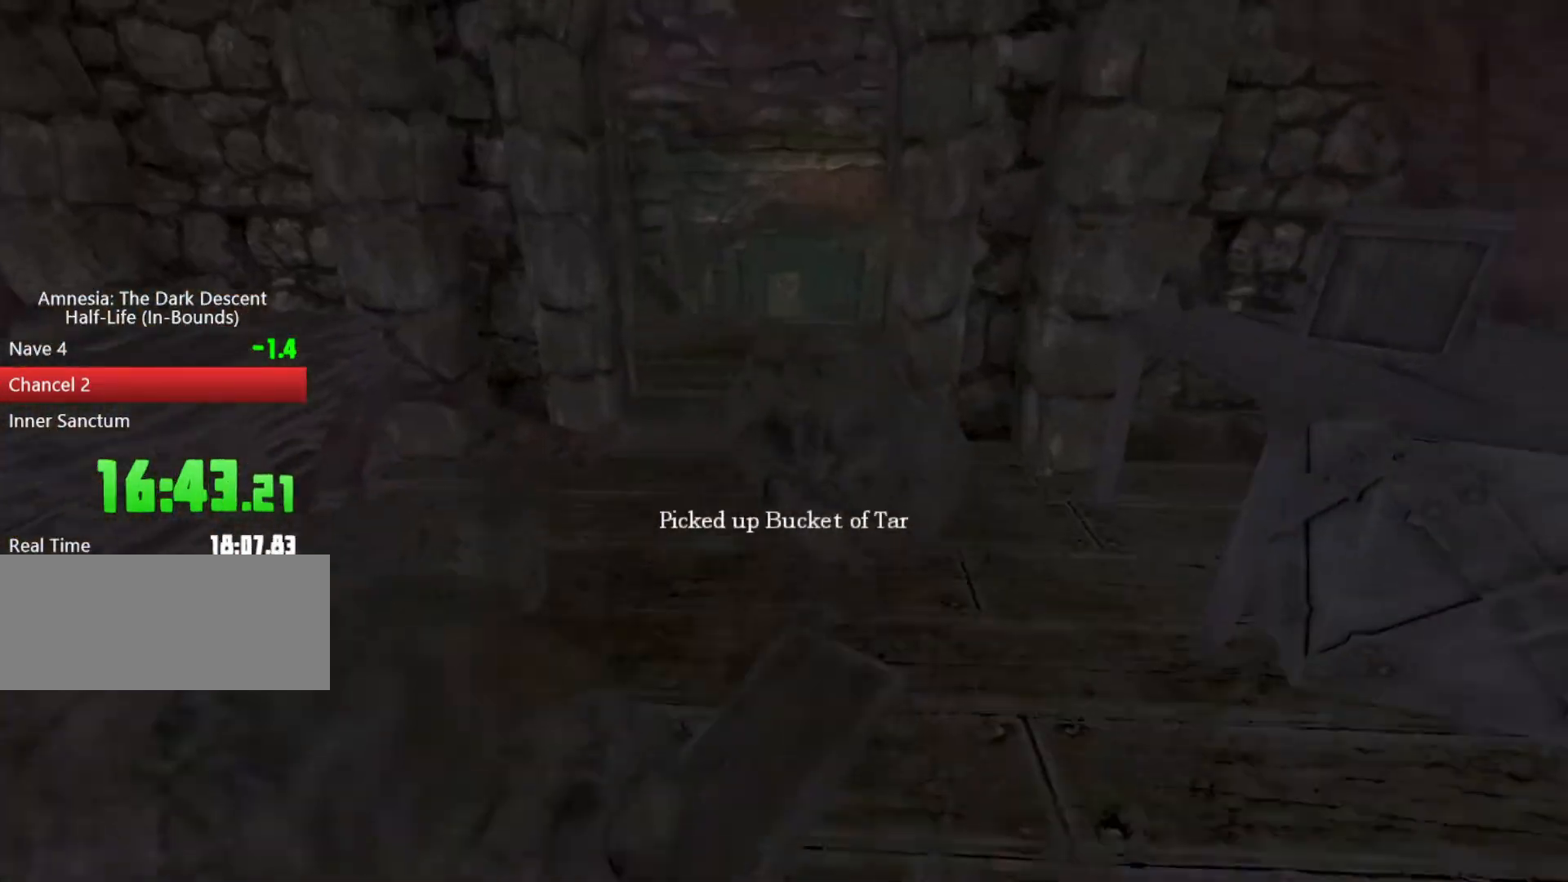
{"keys": ["shift", "w"], "mouse": ["left"], "events": [[367, "space", "down"], [467, "space", "up"]]}
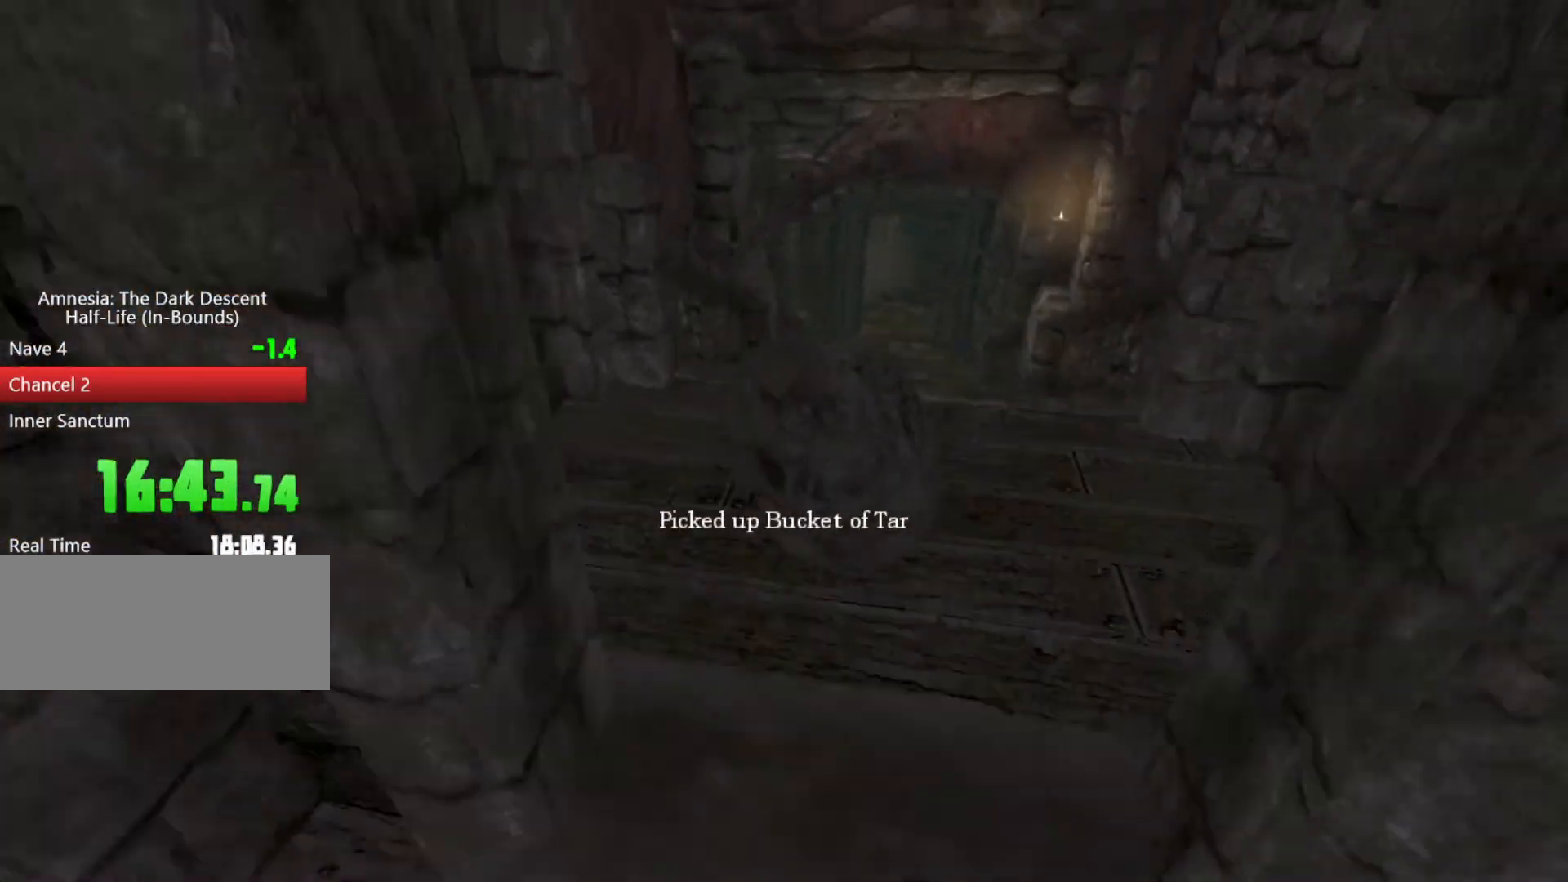
{"keys": ["shift", "w"], "mouse": ["left"], "events": [[300, "shift", "up"], [433, "shift", "down"]]}
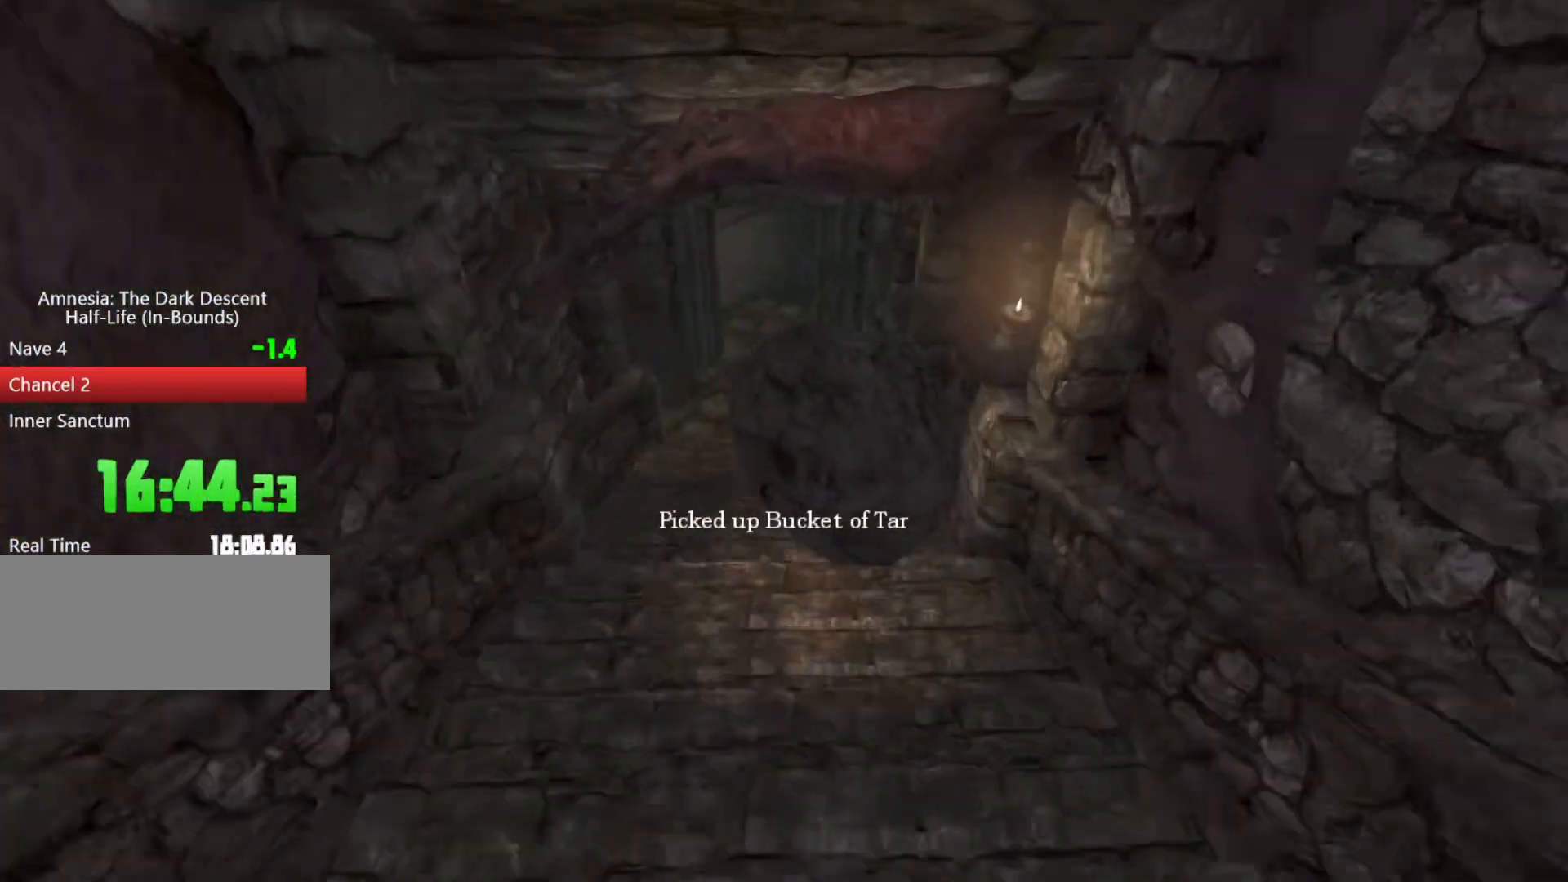
{"keys": ["w"], "mouse": ["left"], "events": [[500, "shift", "up"]]}
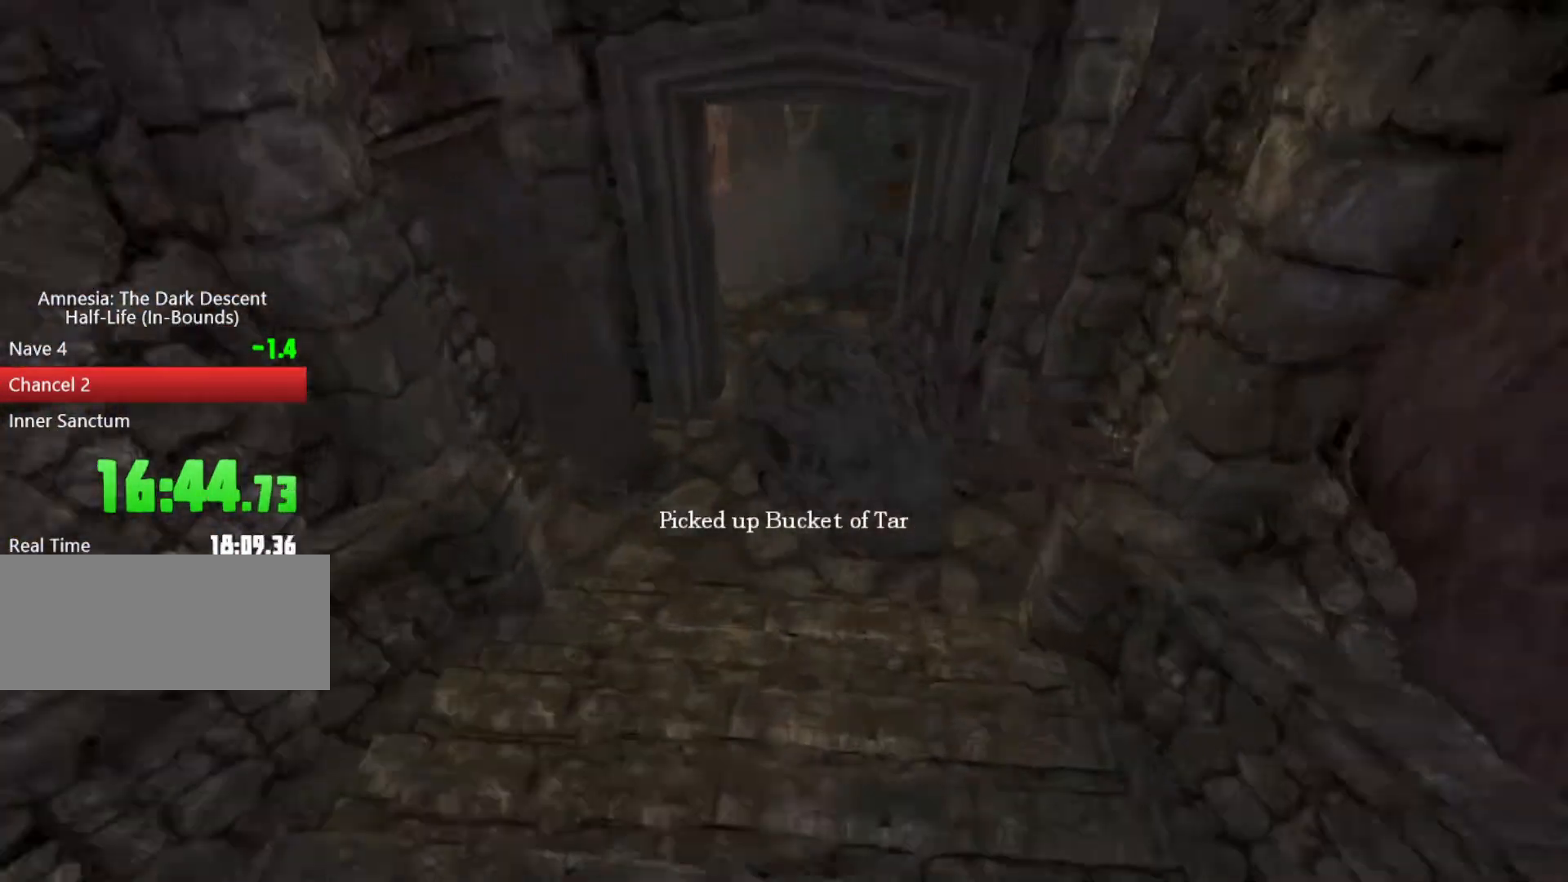
{"keys": ["shift", "w"], "mouse": ["left"], "events": [[133, "shift", "down"], [367, "mouse_wheel_up", "down"], [467, "mouse_wheel_up", "up"]]}
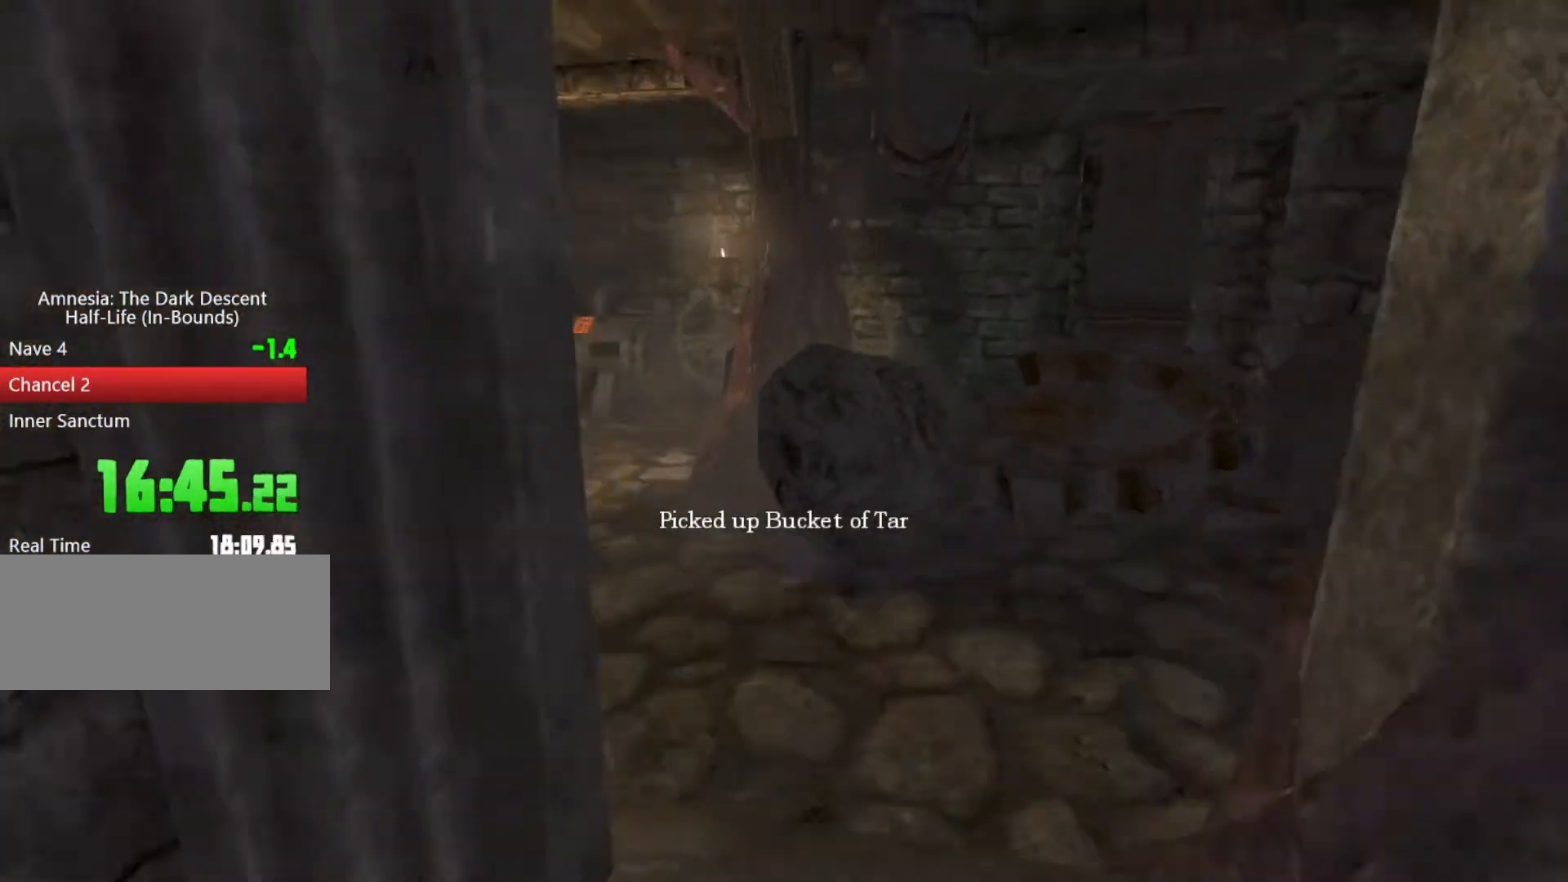
{"keys": ["shift", "w"], "mouse": ["left"], "events": [[33, "mouse_wheel_up", "down"], [433, "mouse_wheel_up", "up"]]}
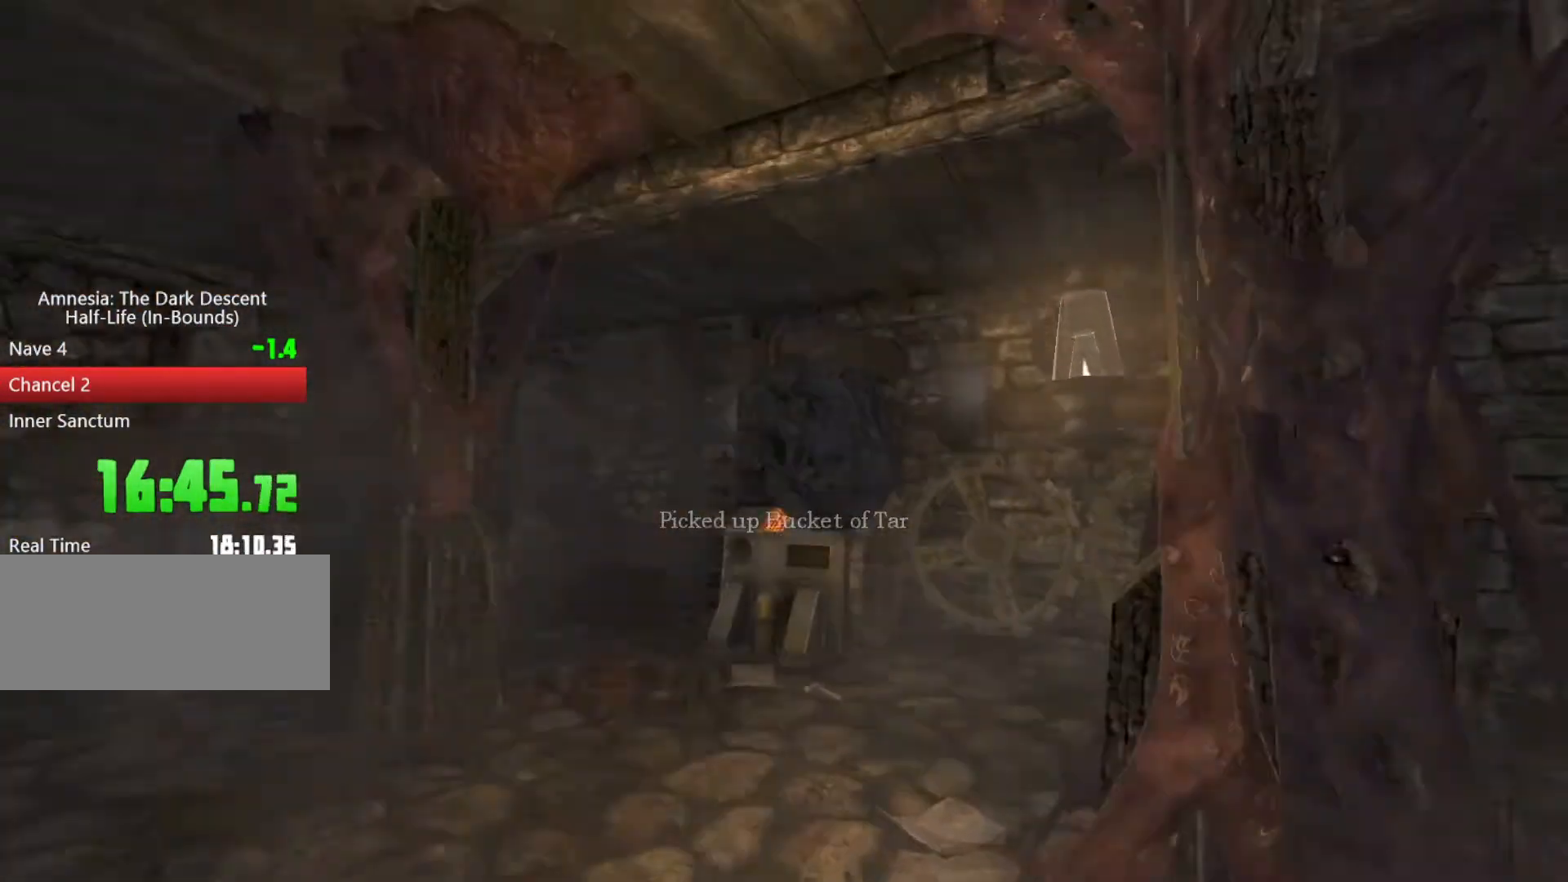
{"keys": ["a", "d", "s", "shift"], "mouse": [], "events": [[167, "w", "up"], [200, "s", "down"], [300, "d", "down"], [300, "mouse_right", "down"], [367, "a", "down"], [433, "mouse_right", "up"], [500, "mouse_left", "up"]]}
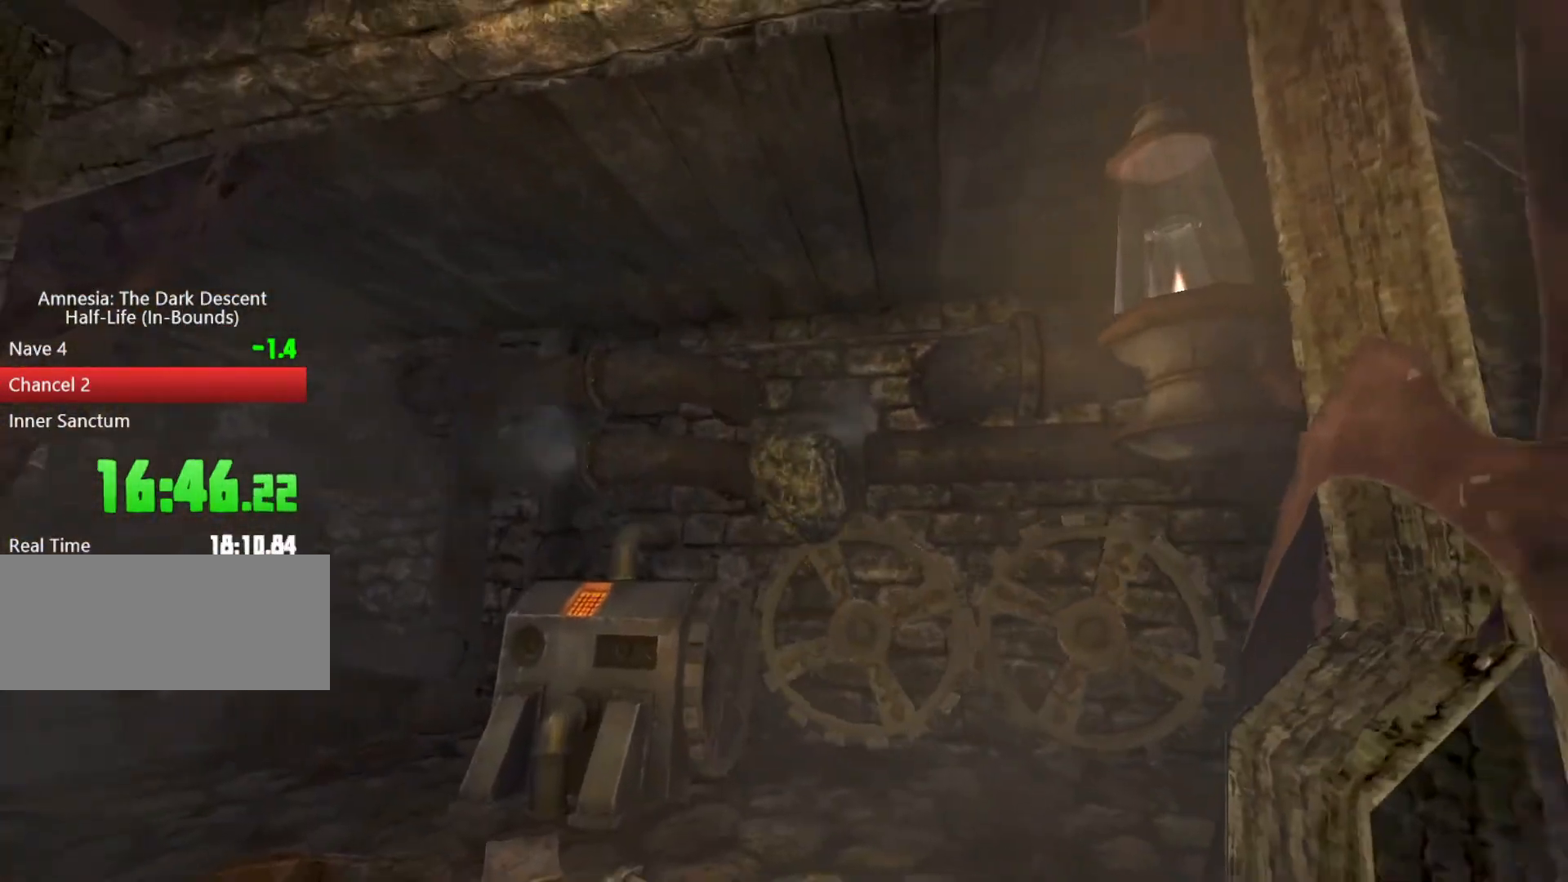
{"keys": ["a", "d", "s", "shift"], "mouse": [], "events": []}
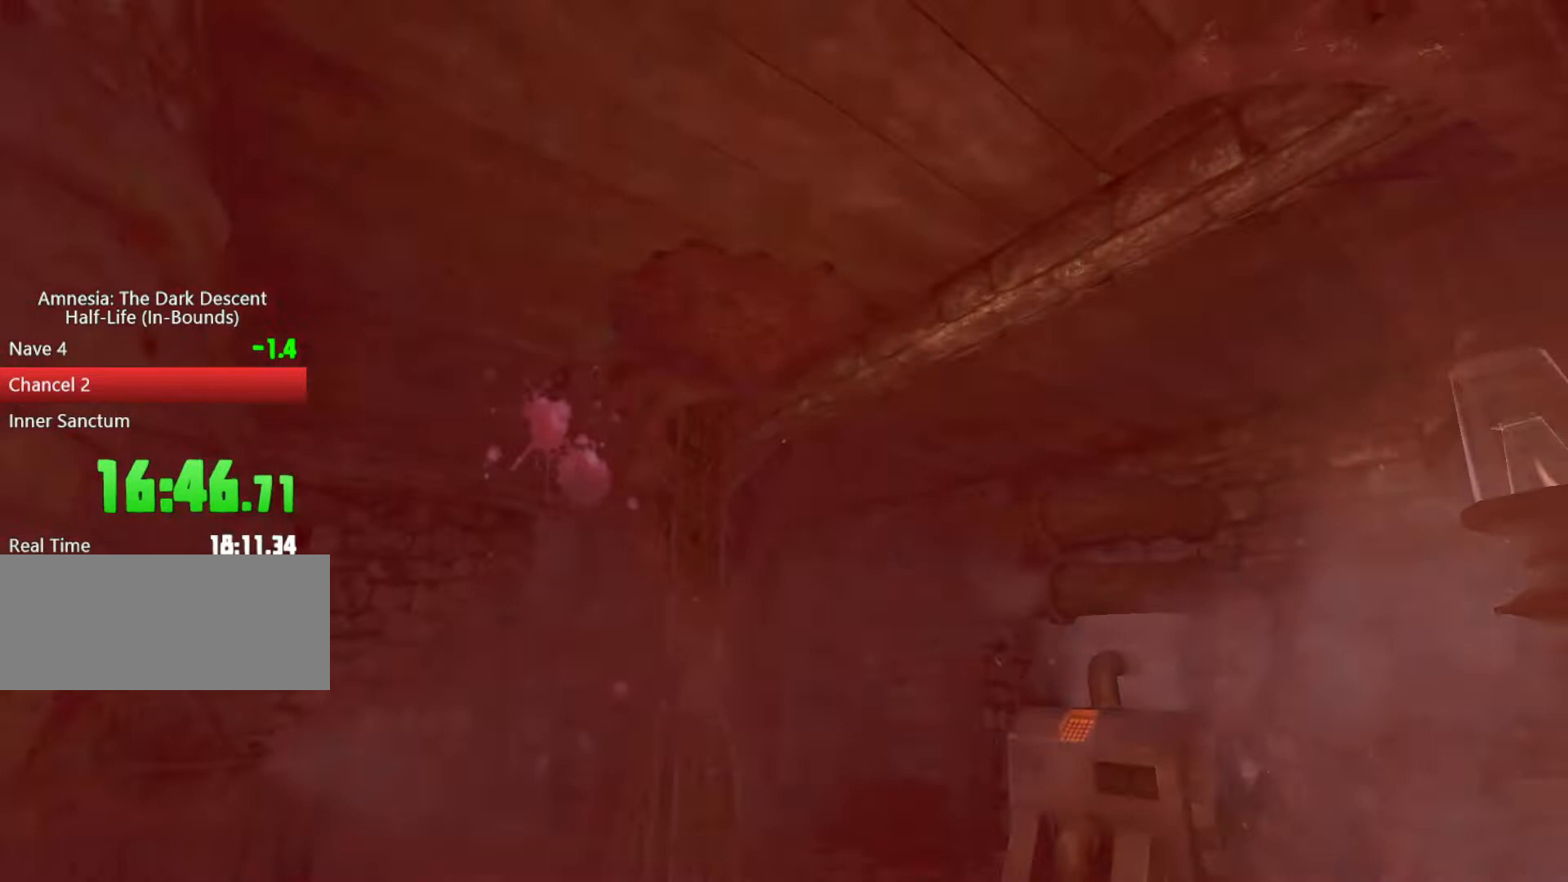
{"keys": ["shift", "w"], "mouse": [], "events": [[33, "s", "up"], [100, "a", "up"], [167, "w", "down"], [200, "d", "up"]]}
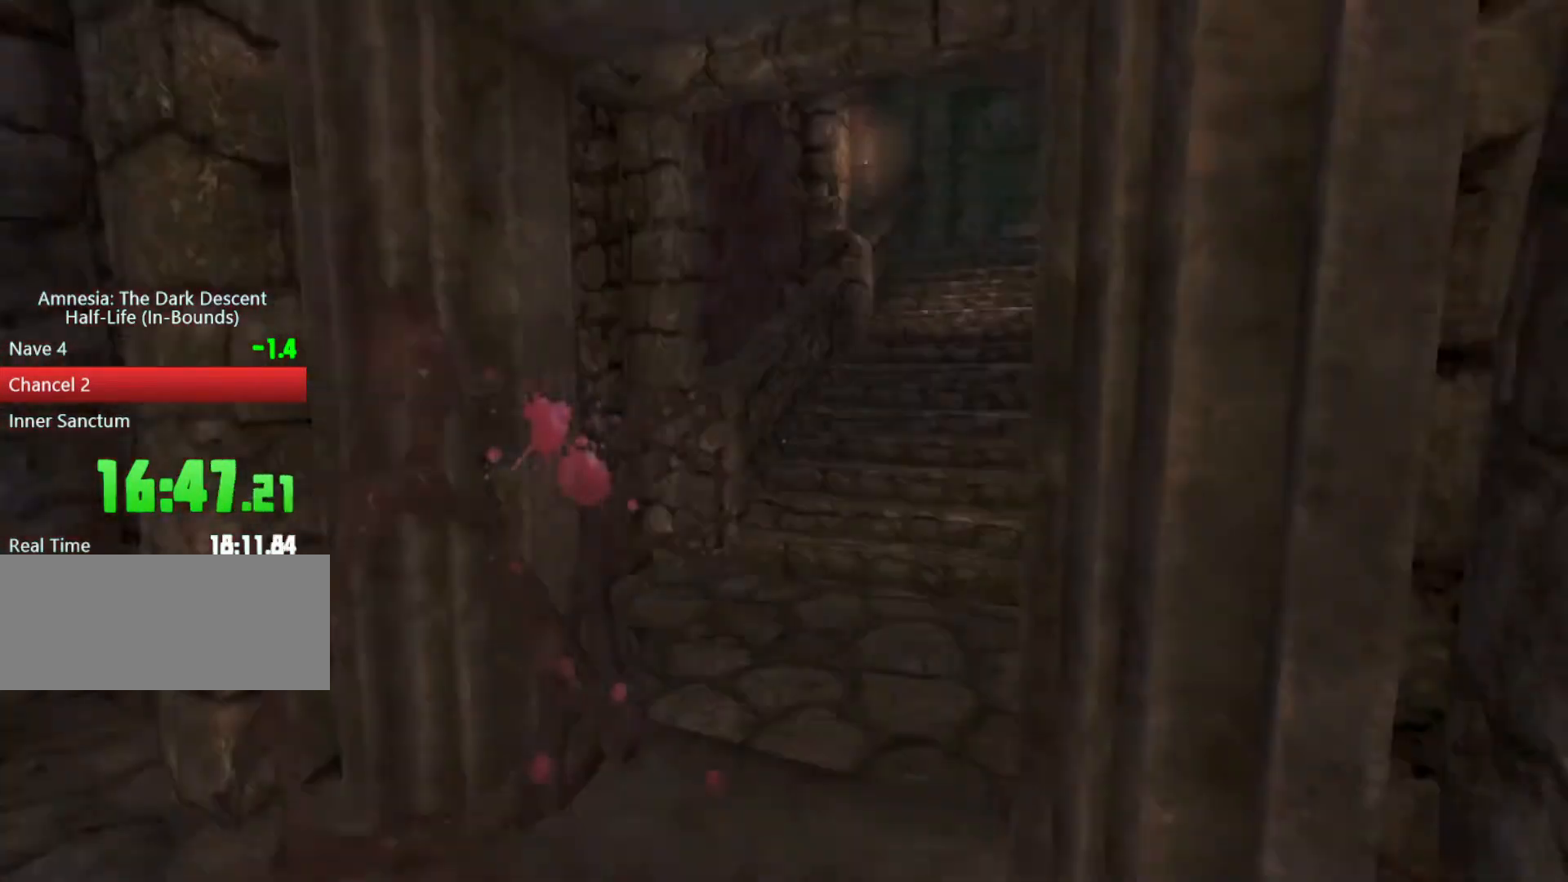
{"keys": ["shift", "w"], "mouse": [], "events": [[300, "space", "down"], [400, "space", "up"]]}
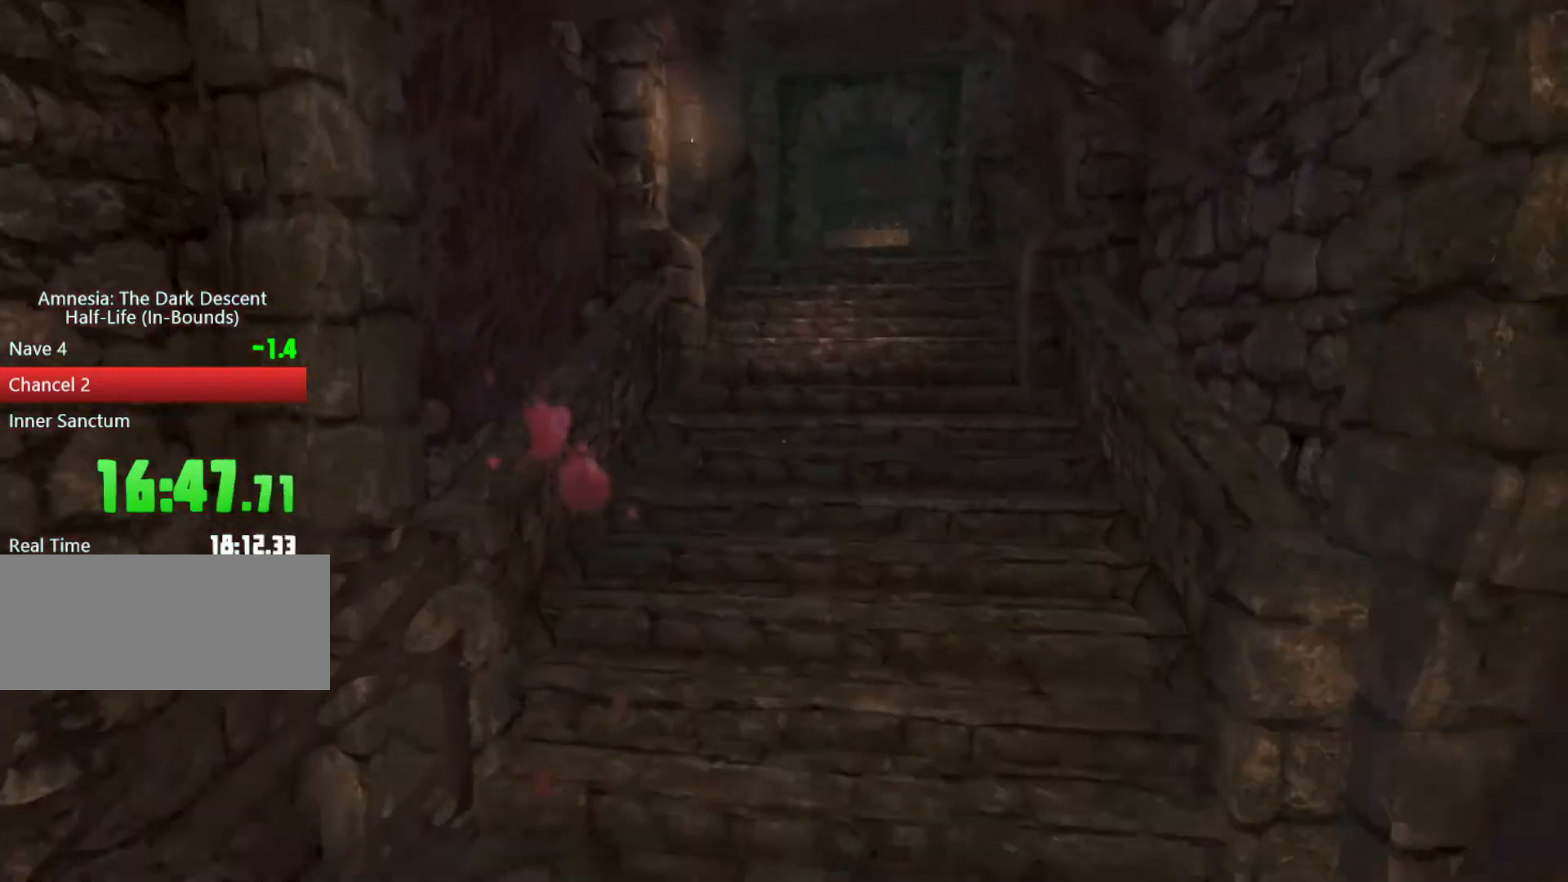
{"keys": ["shift", "w"], "mouse": ["wheel_down"], "events": [[200, "shift", "up"], [333, "shift", "down"], [467, "mouse_wheel_down", "down"]]}
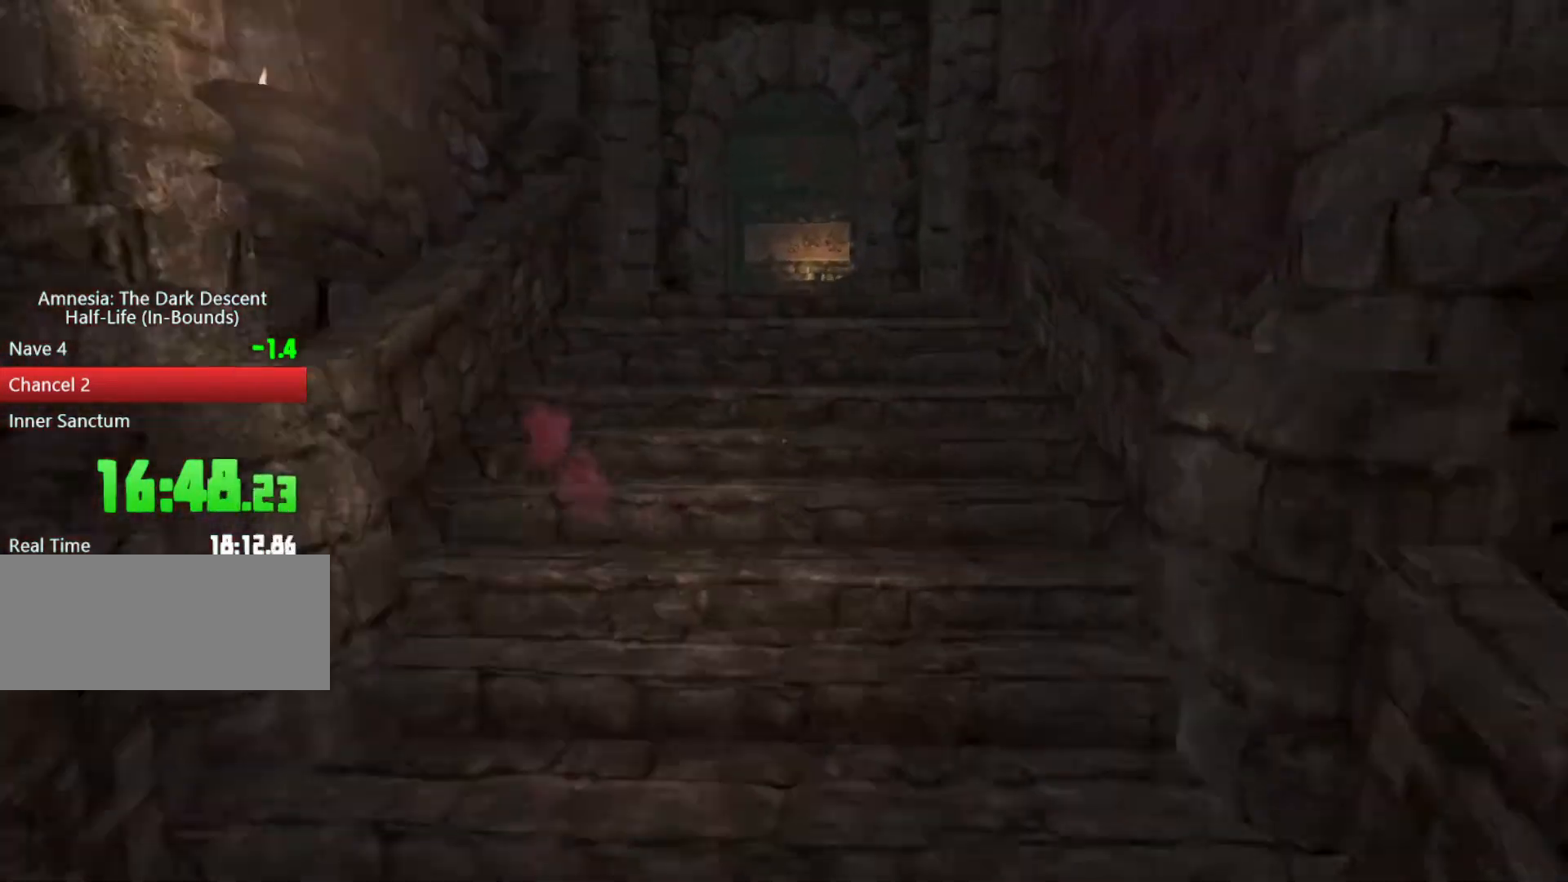
{"keys": ["w"], "mouse": [], "events": [[400, "mouse_wheel_down", "up"], [433, "shift", "up"]]}
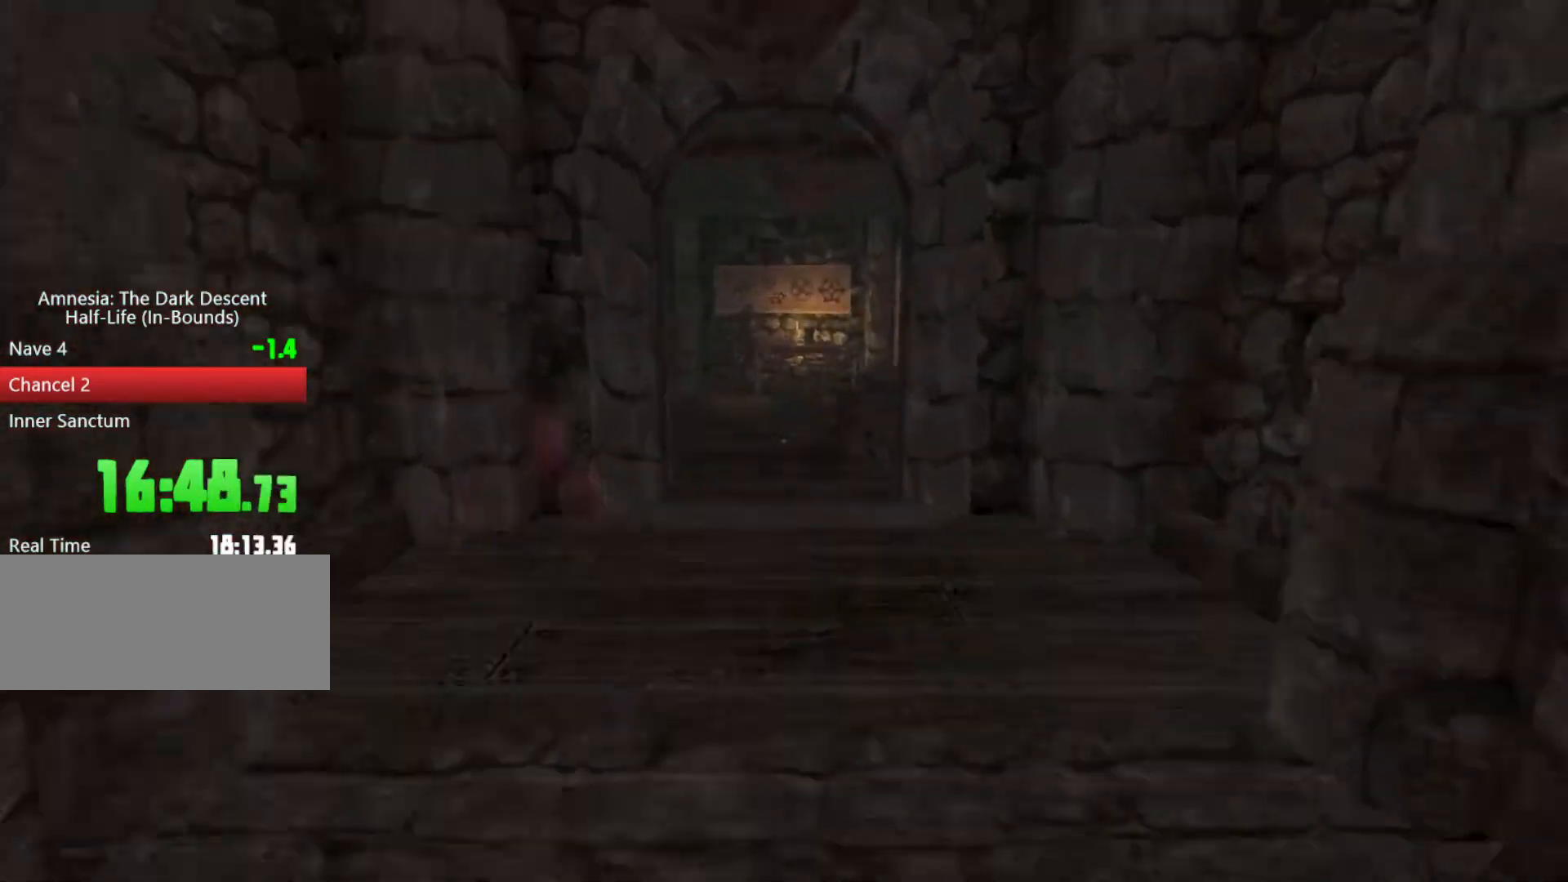
{"keys": ["shift", "w"], "mouse": [], "events": [[133, "shift", "down"]]}
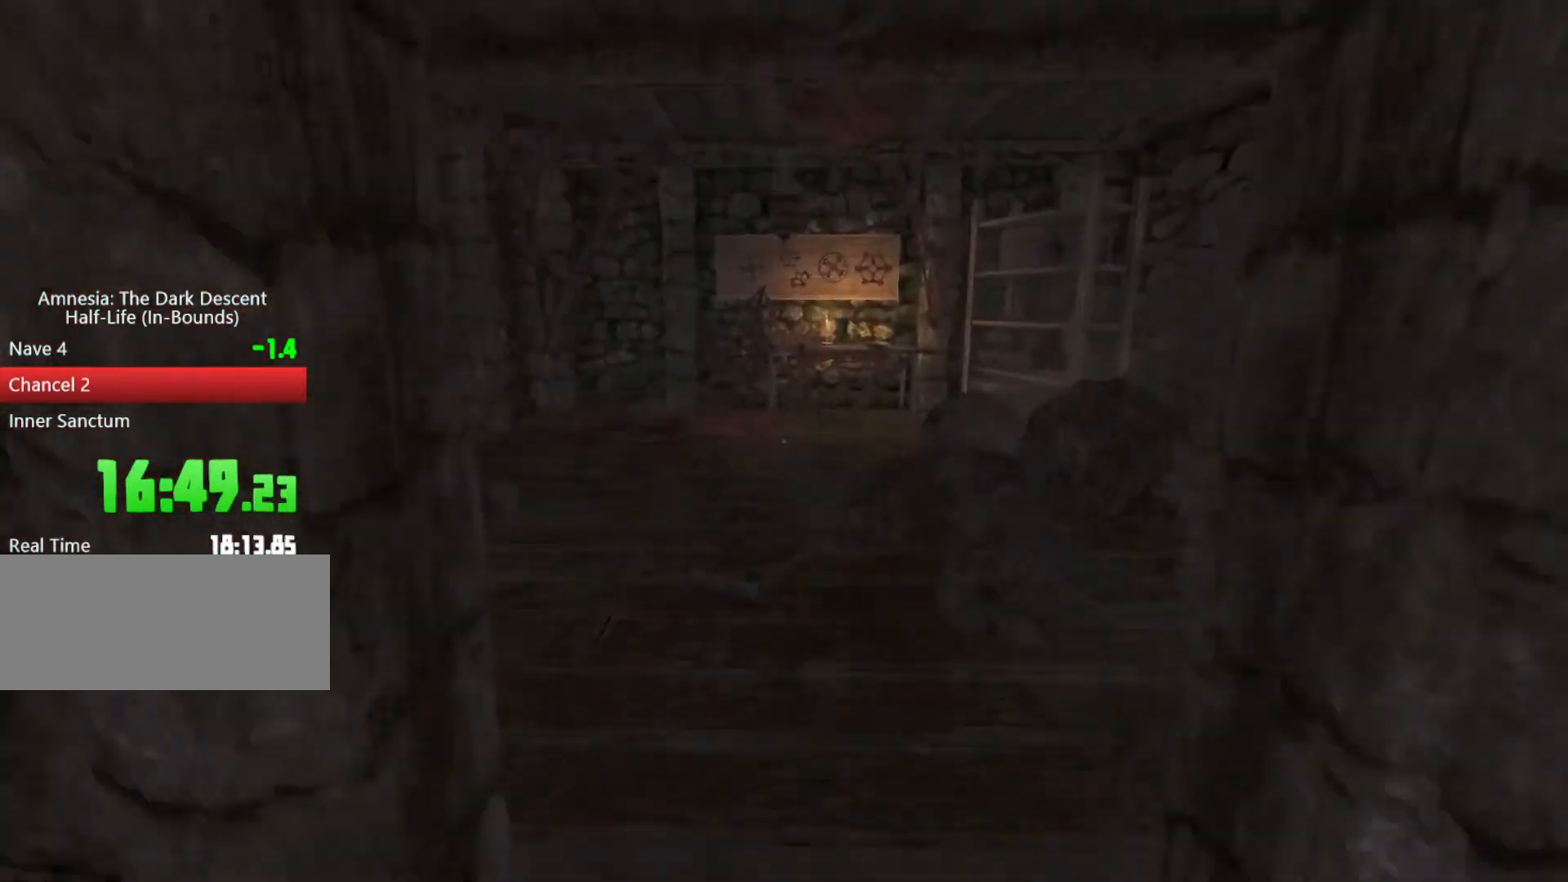
{"keys": ["shift", "w"], "mouse": [], "events": [[67, "space", "down"], [133, "space", "up"]]}
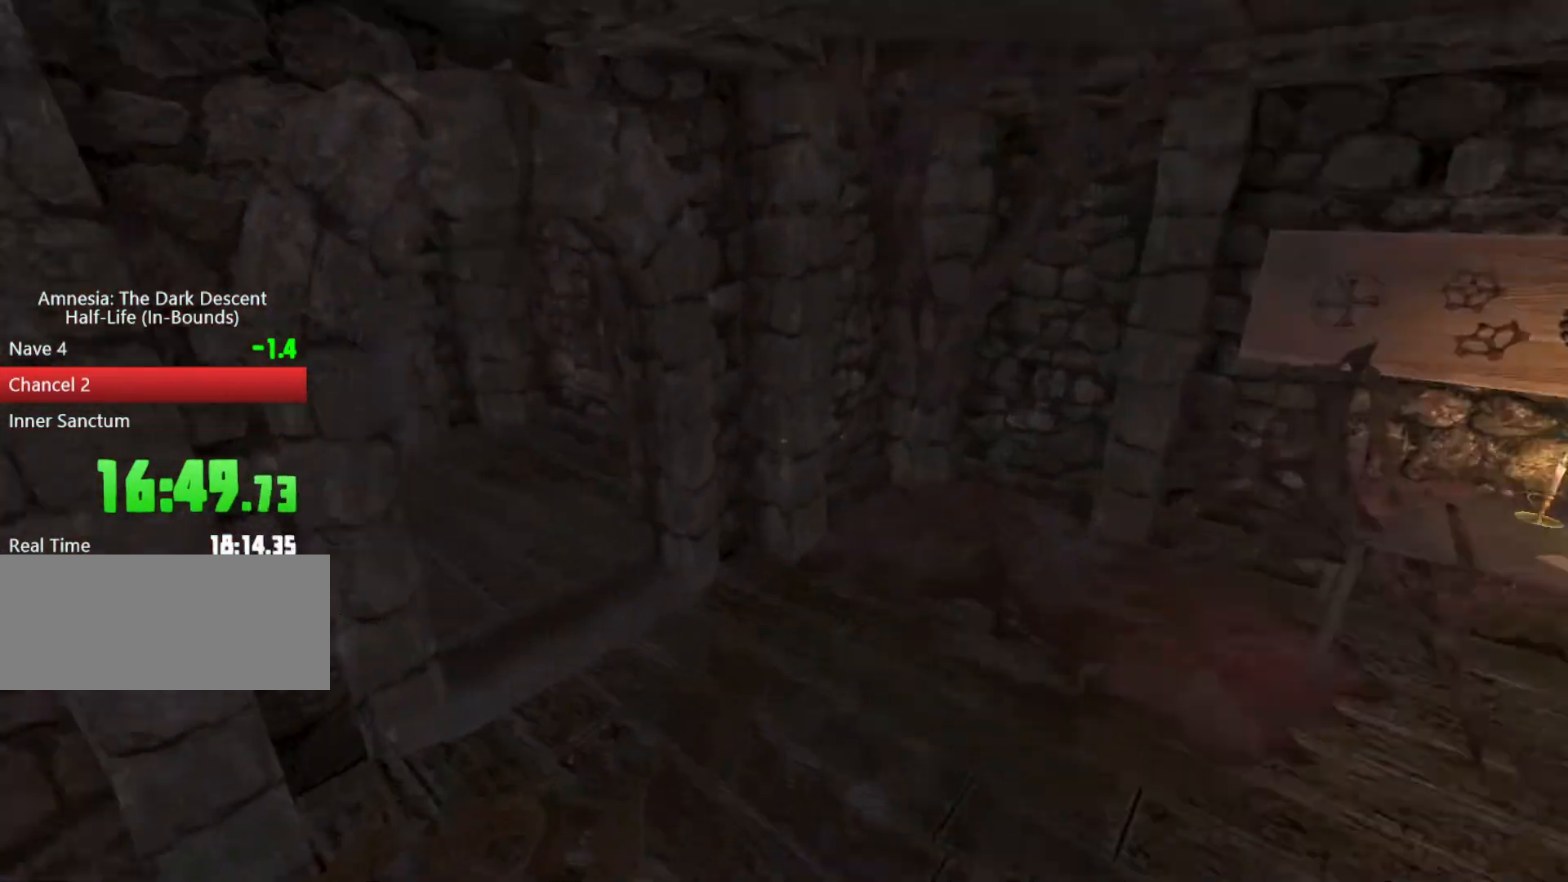
{"keys": ["shift", "w"], "mouse": [], "events": []}
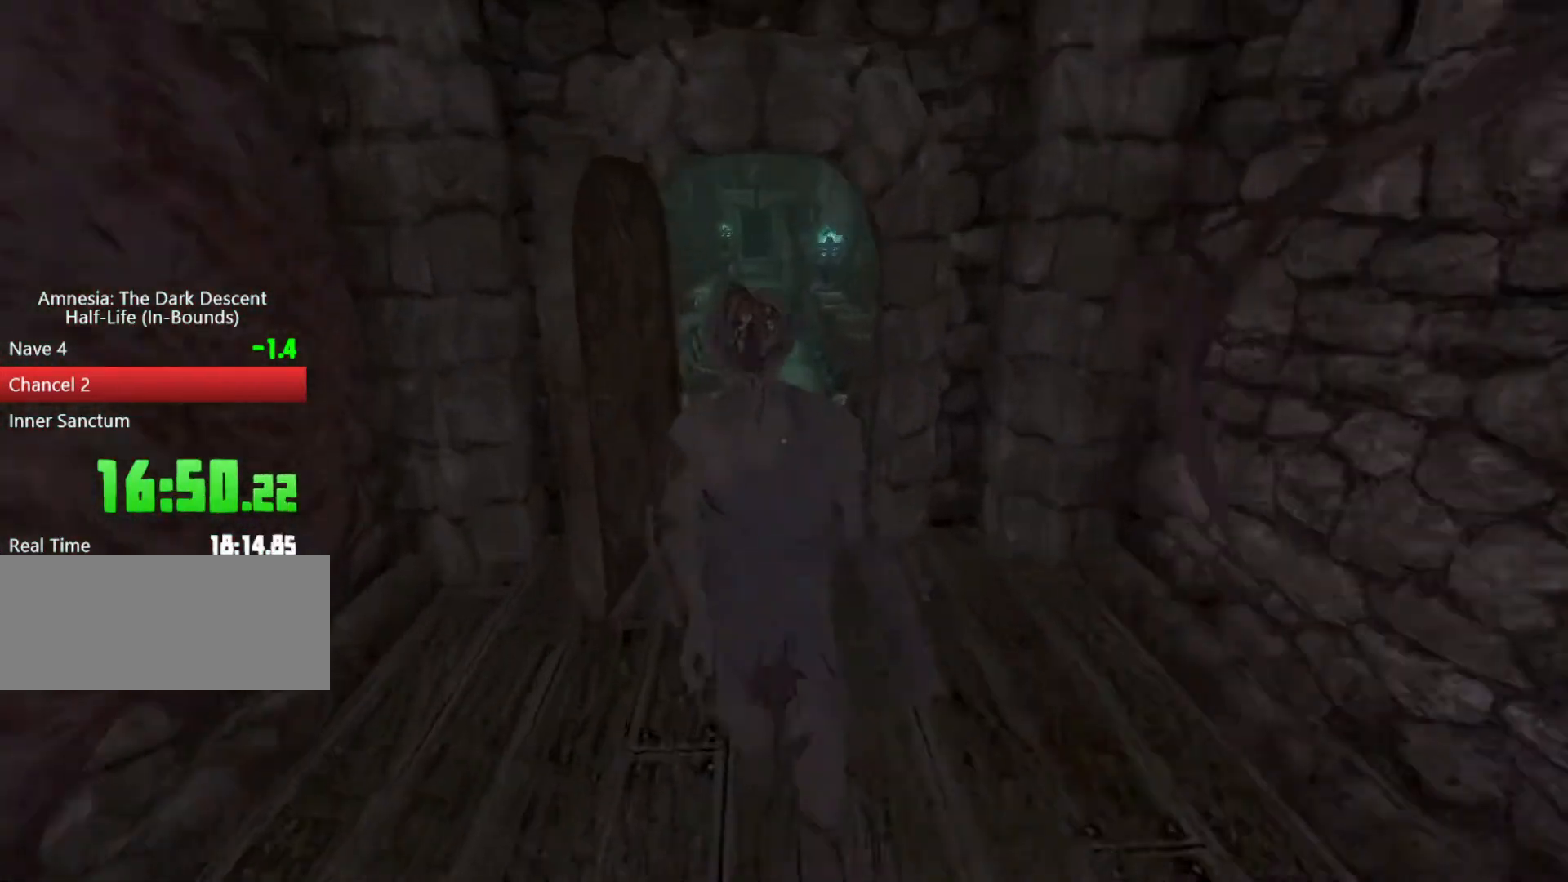
{"keys": ["shift", "w"], "mouse": [], "events": [[133, "shift", "up"], [333, "shift", "down"]]}
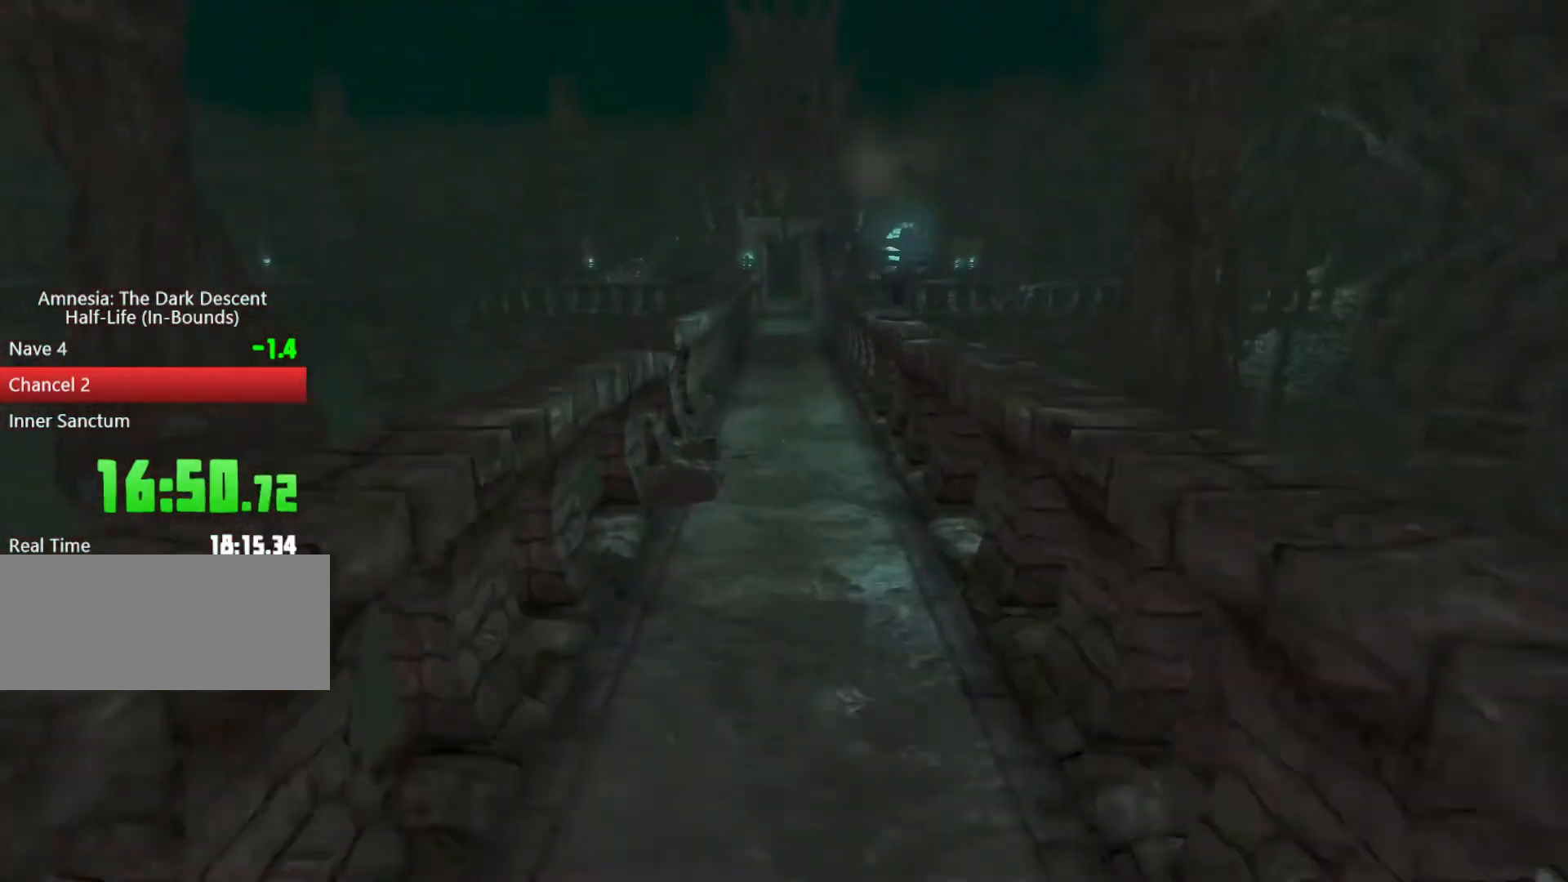
{"keys": ["shift", "space", "w"], "mouse": [], "events": [[367, "space", "down"]]}
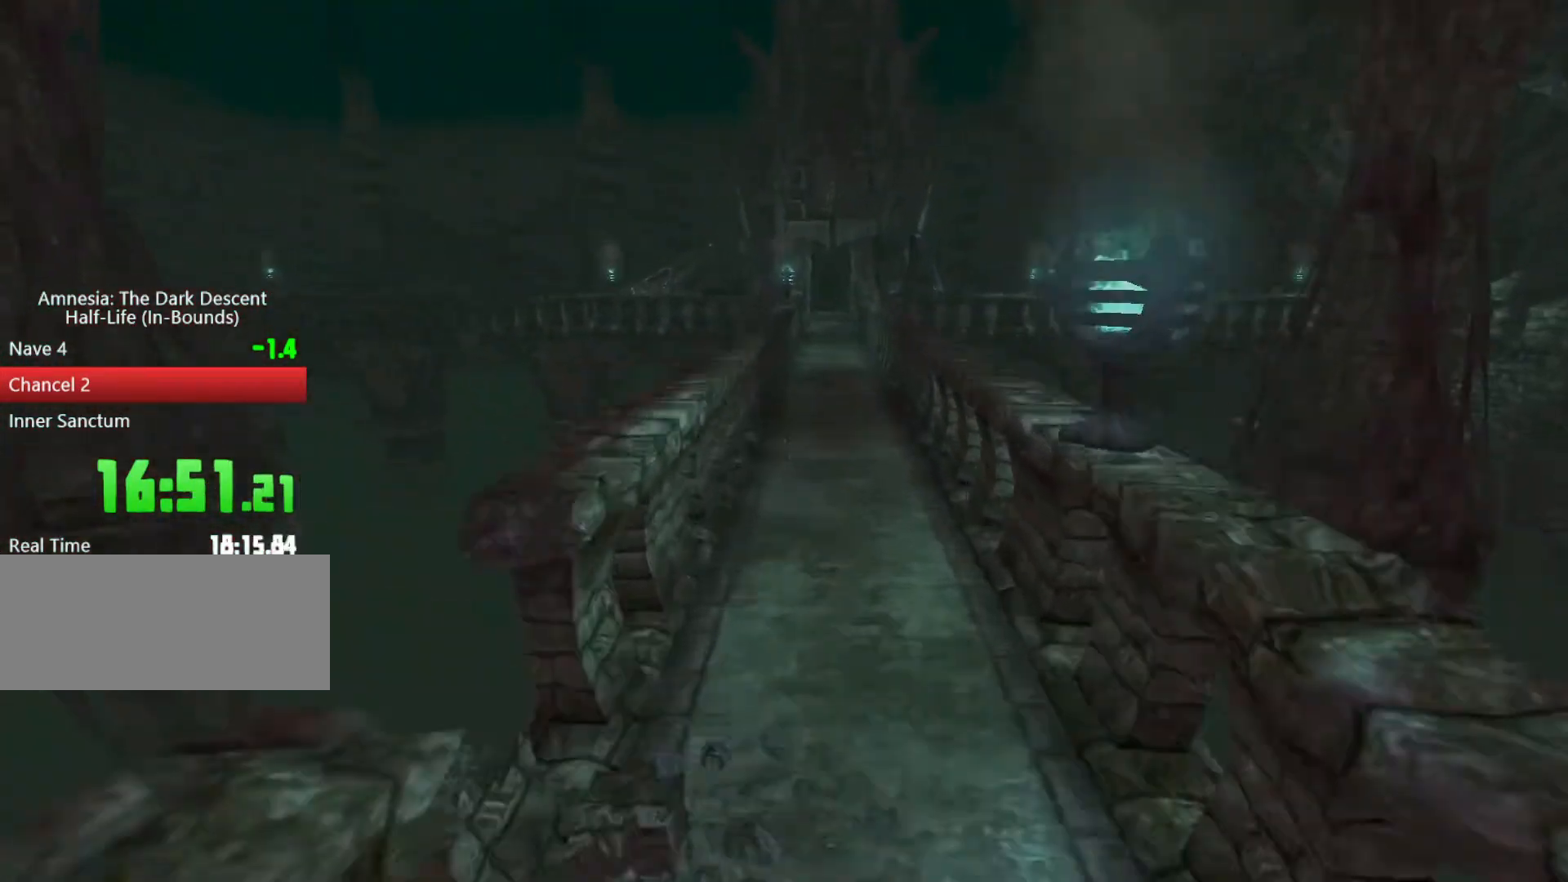
{"keys": ["shift", "w"], "mouse": ["left"], "events": [[33, "space", "up"], [333, "mouse_left", "down"], [333, "mouse_right", "down"], [500, "mouse_right", "up"]]}
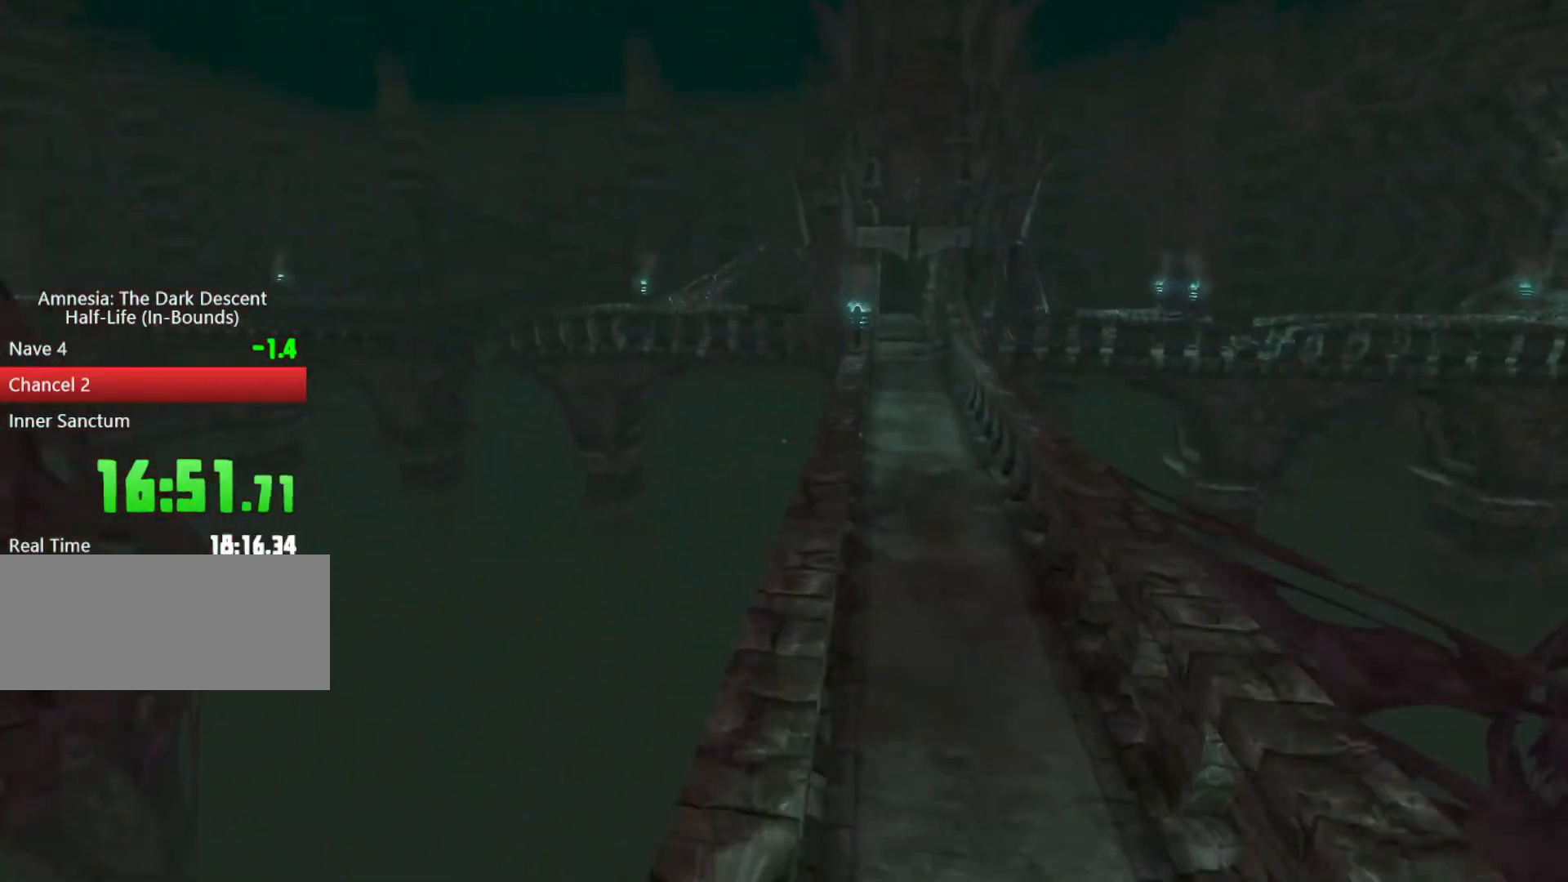
{"keys": ["shift", "w"], "mouse": [], "events": [[33, "mouse_left", "up"]]}
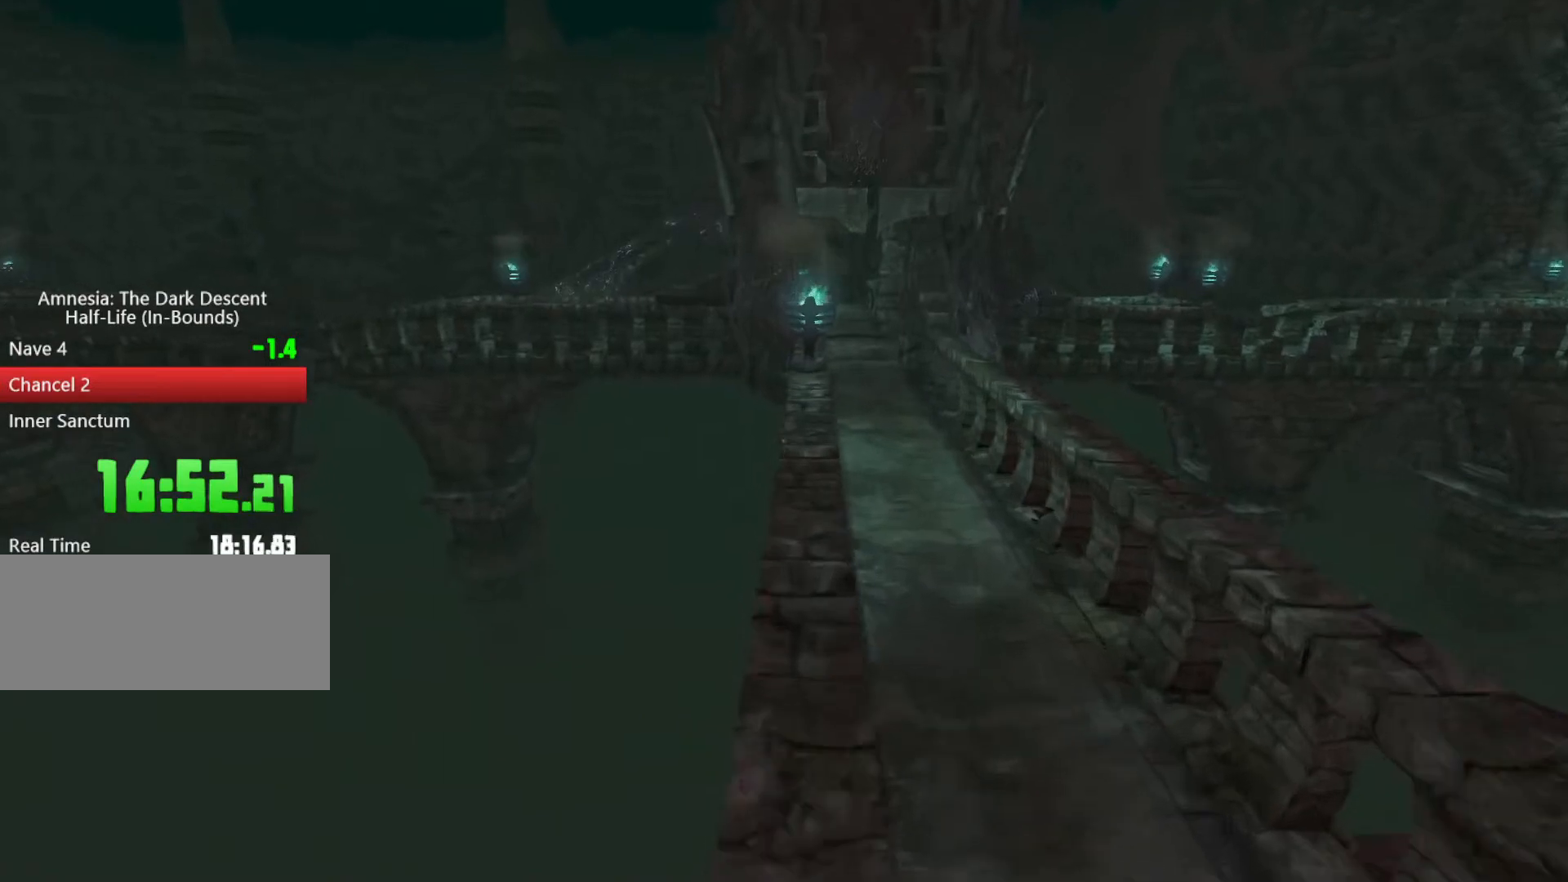
{"keys": ["shift", "w"], "mouse": [], "events": []}
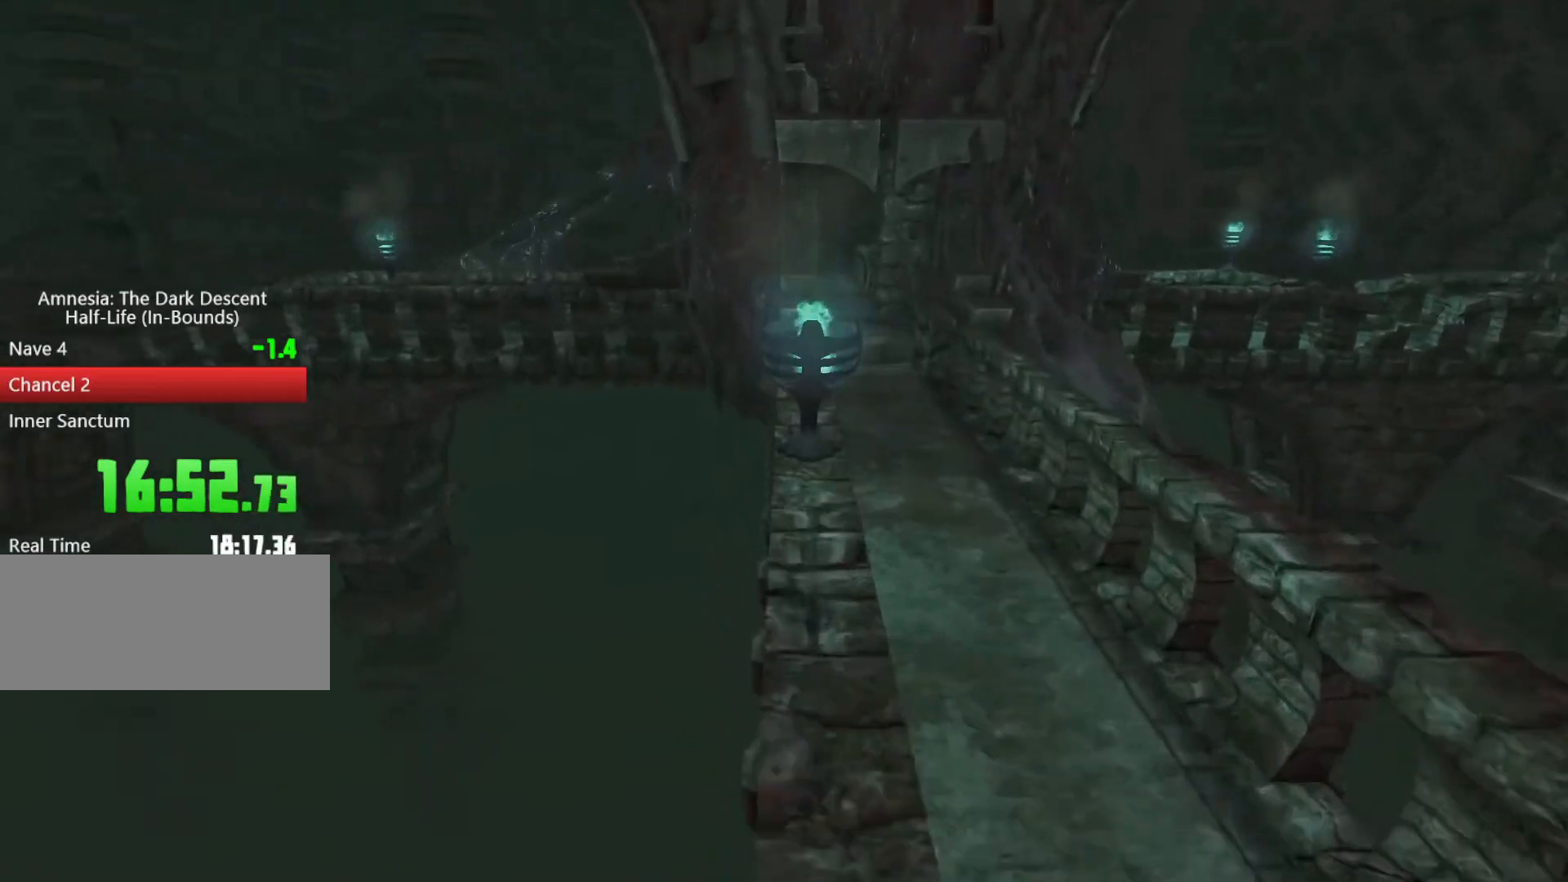
{"keys": ["shift", "w"], "mouse": [], "events": [[200, "space", "down"], [300, "space", "up"]]}
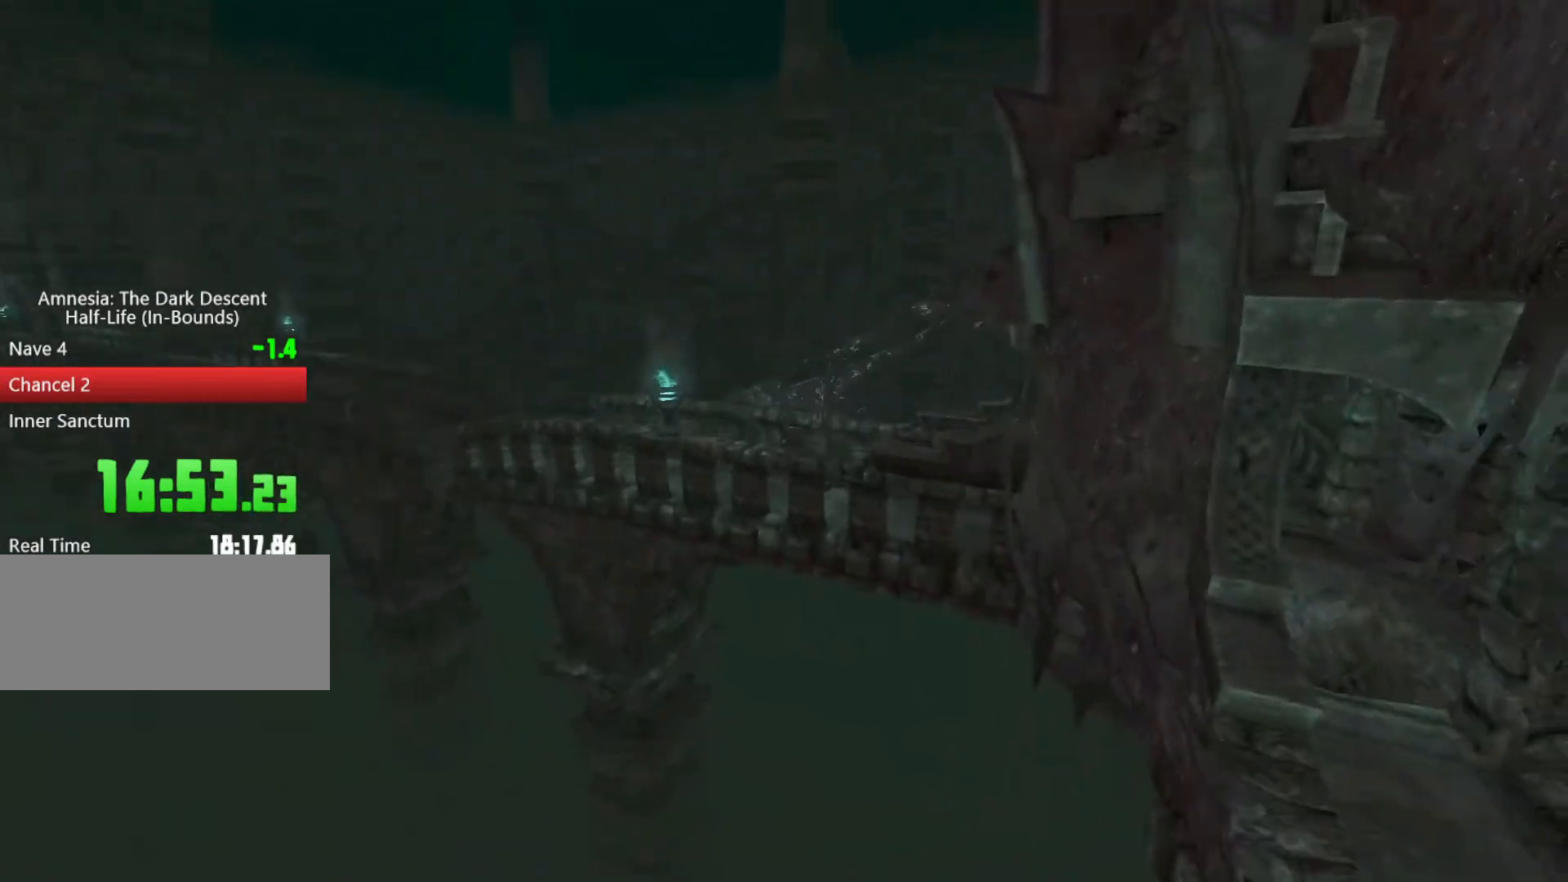
{"keys": ["shift", "w"], "mouse": [], "events": []}
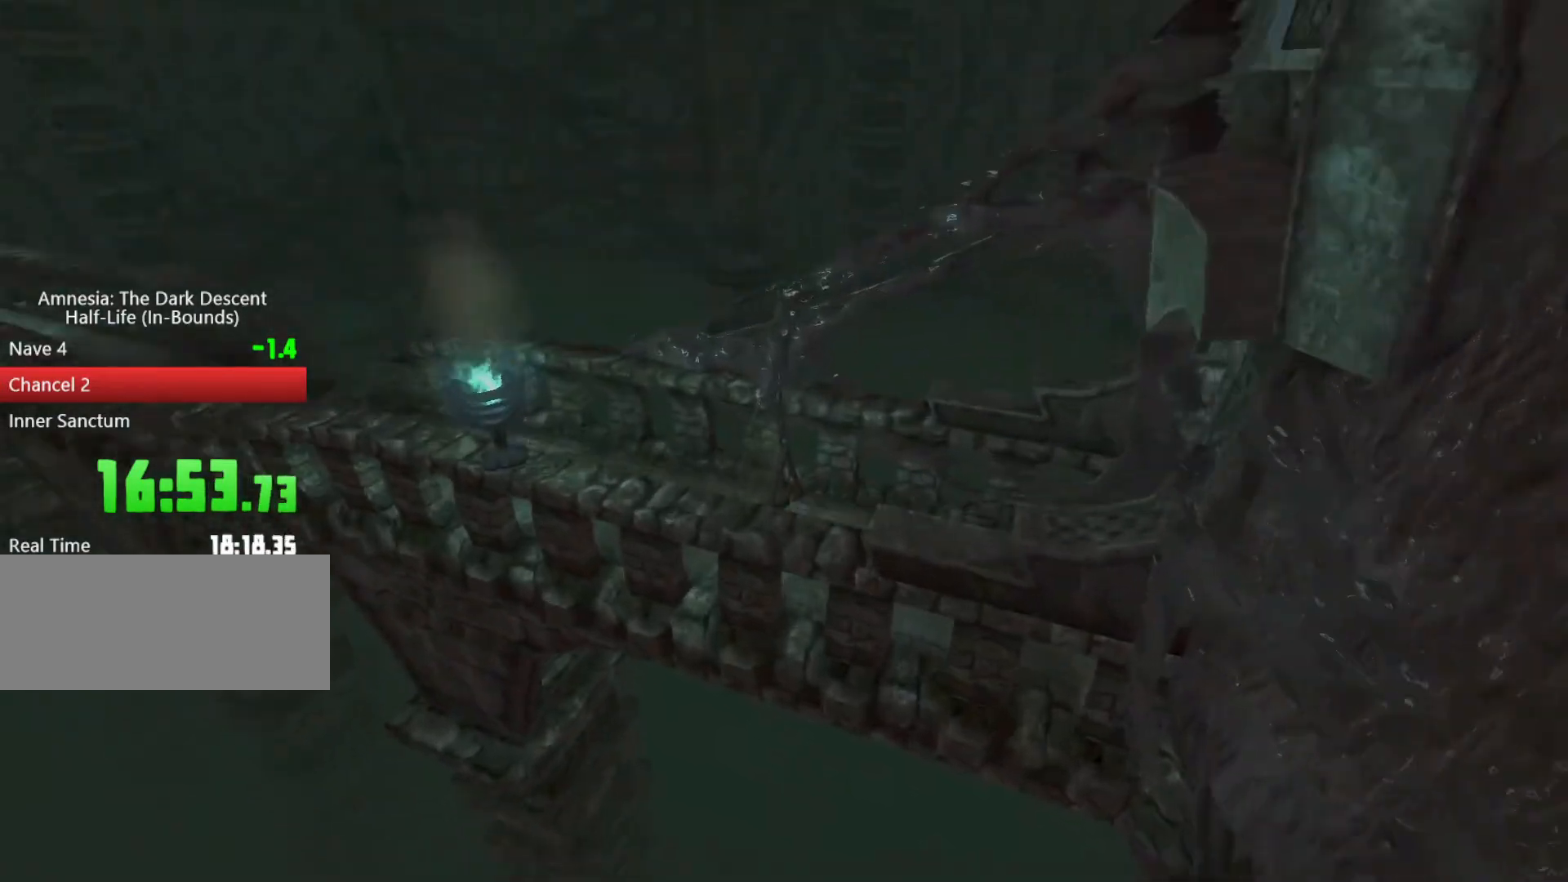
{"keys": ["shift", "w"], "mouse": [], "events": [[33, "mouse_left", "down"], [33, "mouse_right", "down"], [233, "mouse_left", "up"], [333, "mouse_right", "up"], [433, "space", "down"], [500, "space", "up"]]}
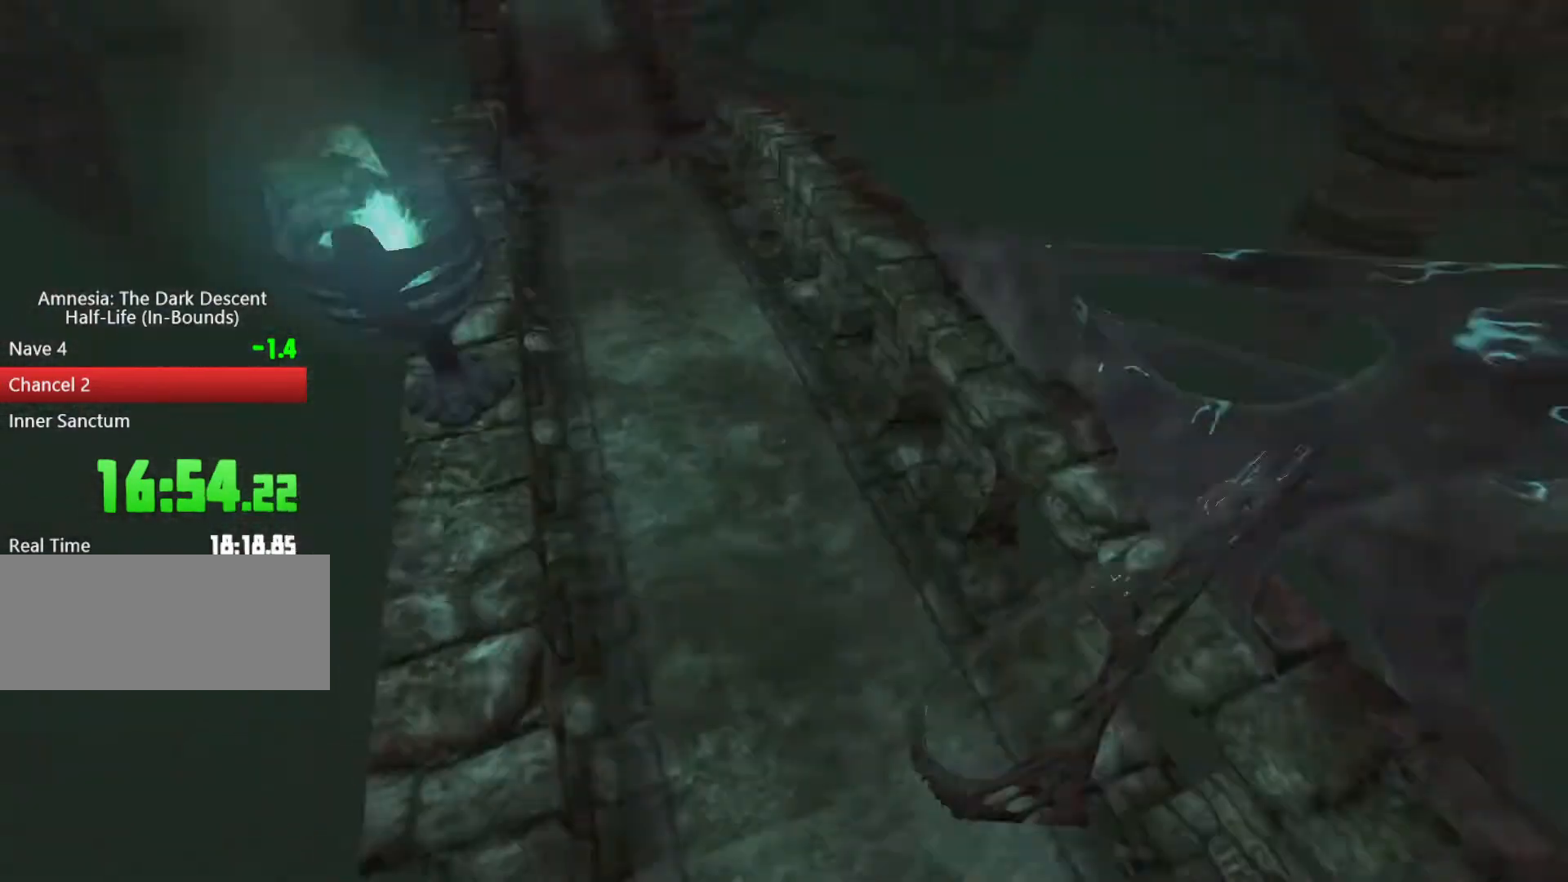
{"keys": ["shift", "space", "w"], "mouse": [], "events": [[167, "space", "down"], [300, "mouse_left", "down"], [300, "mouse_right", "down"], [300, "space", "up"], [433, "mouse_left", "up"], [433, "space", "down"], [467, "mouse_right", "up"]]}
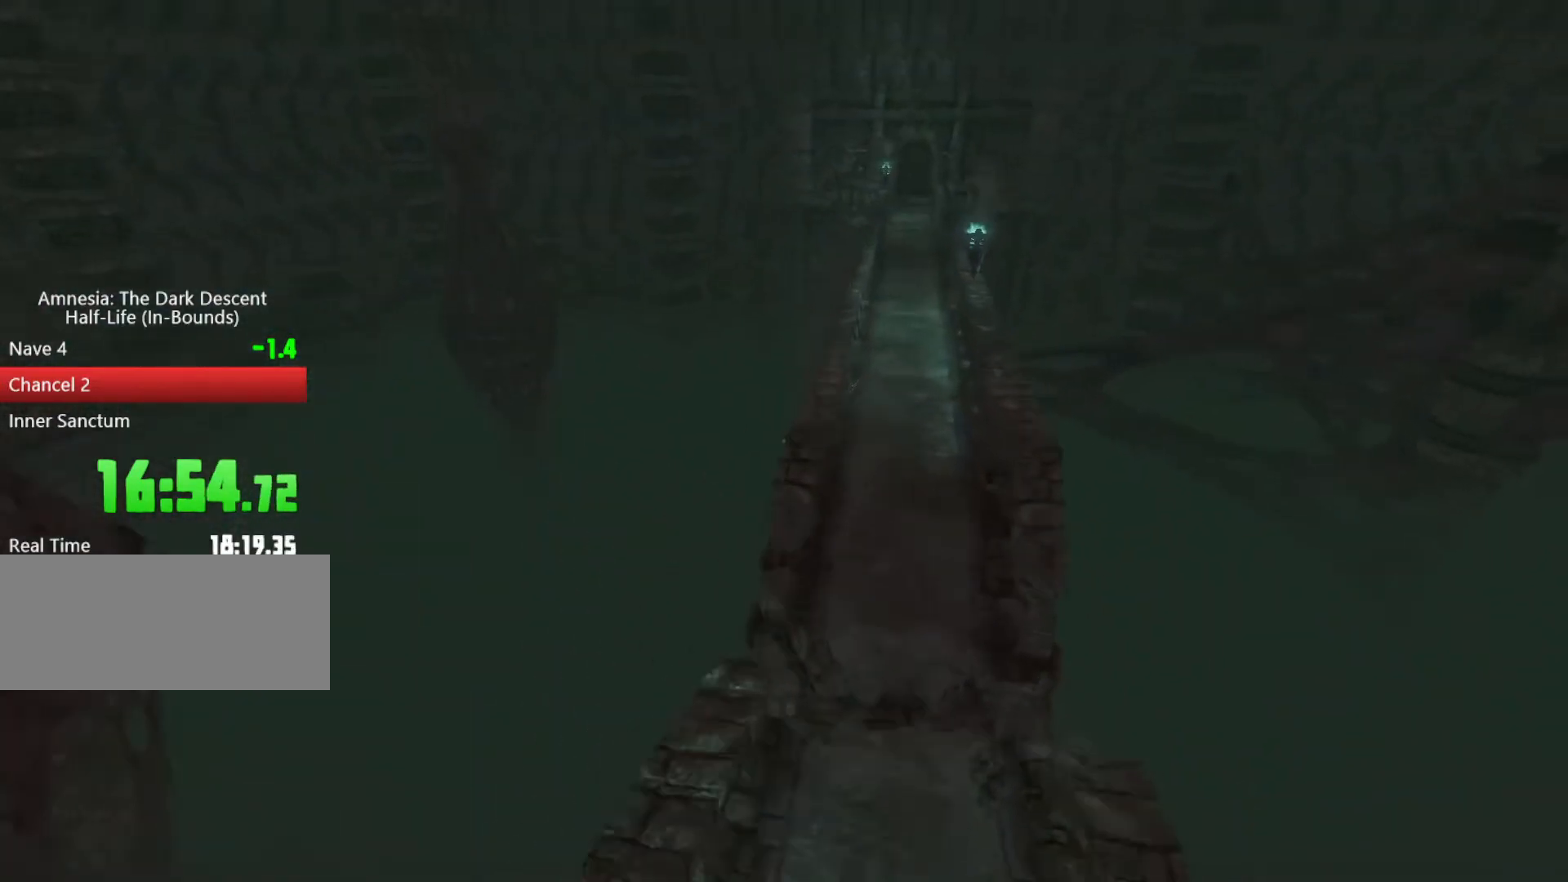
{"keys": ["shift", "w"], "mouse": ["wheel_down"], "events": [[67, "space", "up"], [400, "mouse_wheel_down", "down"]]}
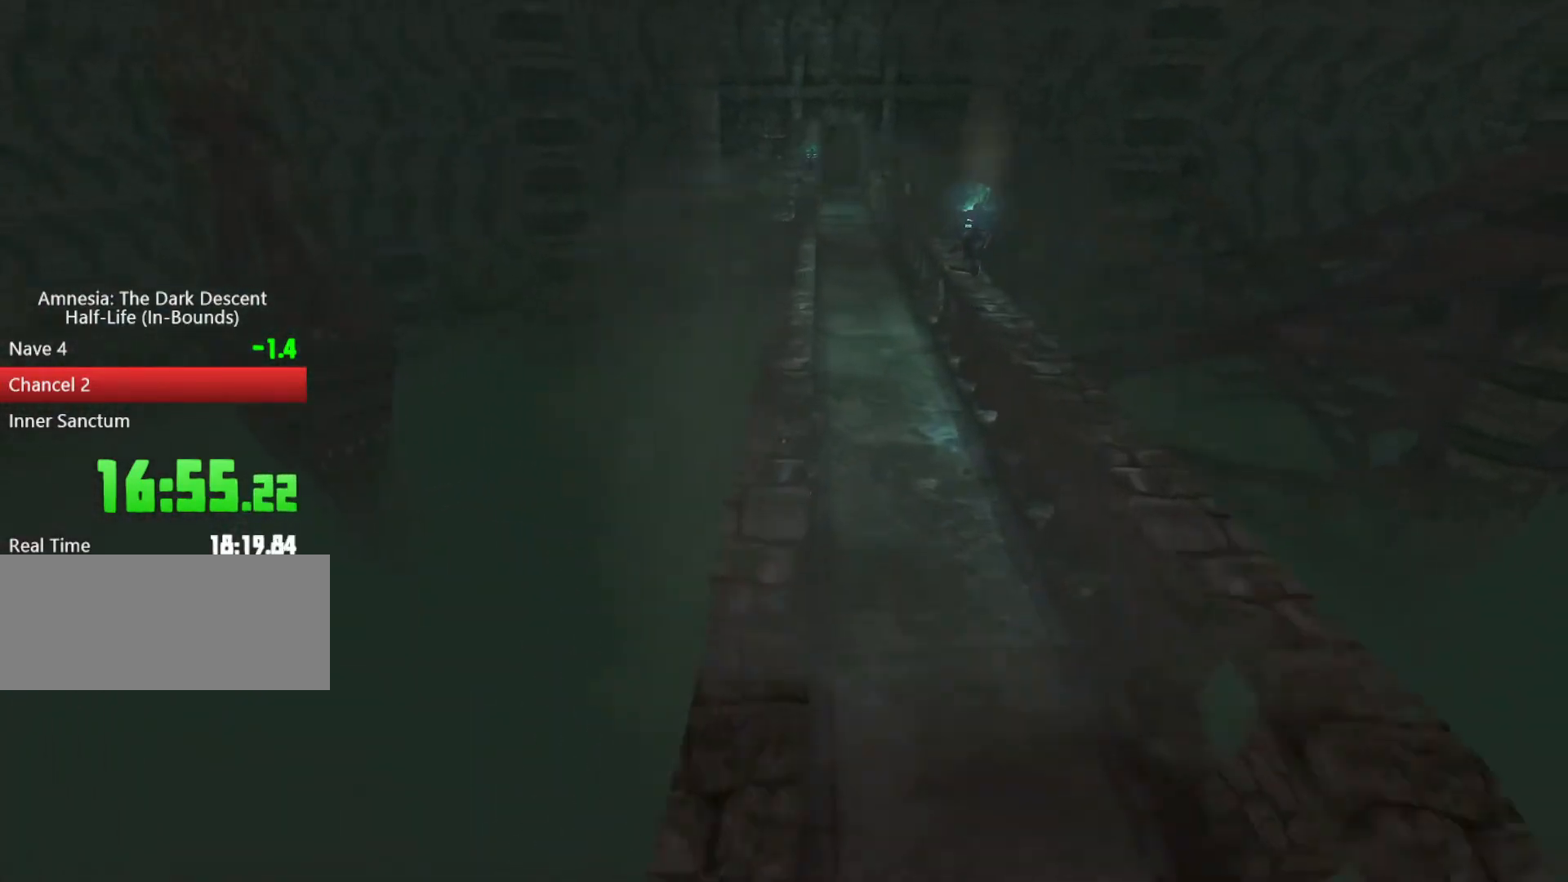
{"keys": ["shift", "w"], "mouse": [], "events": [[367, "mouse_wheel_down", "up"]]}
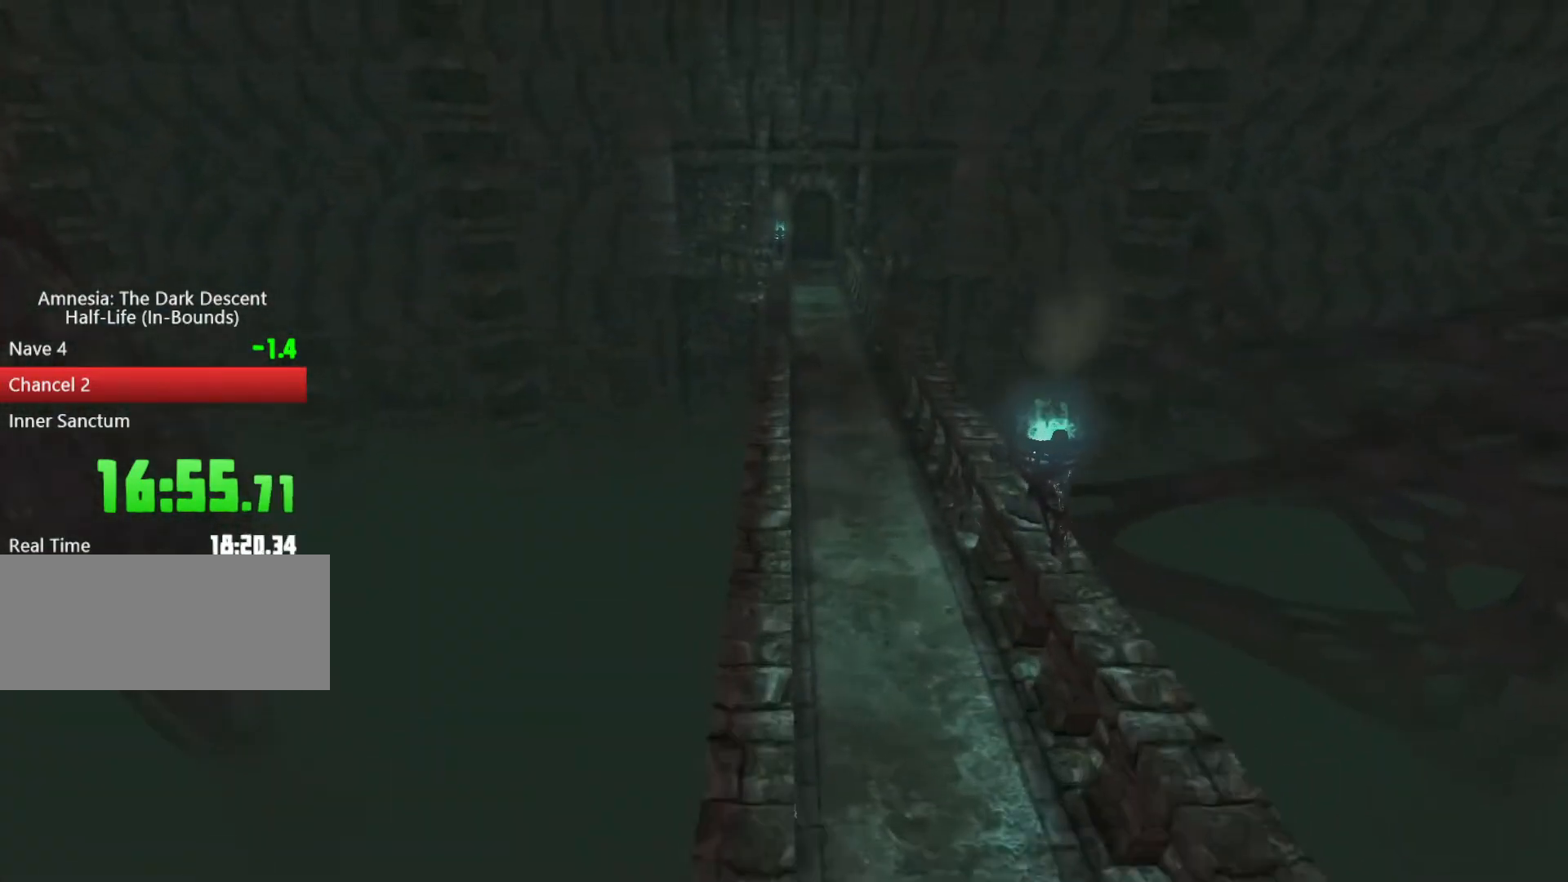
{"keys": ["shift", "w"], "mouse": [], "events": []}
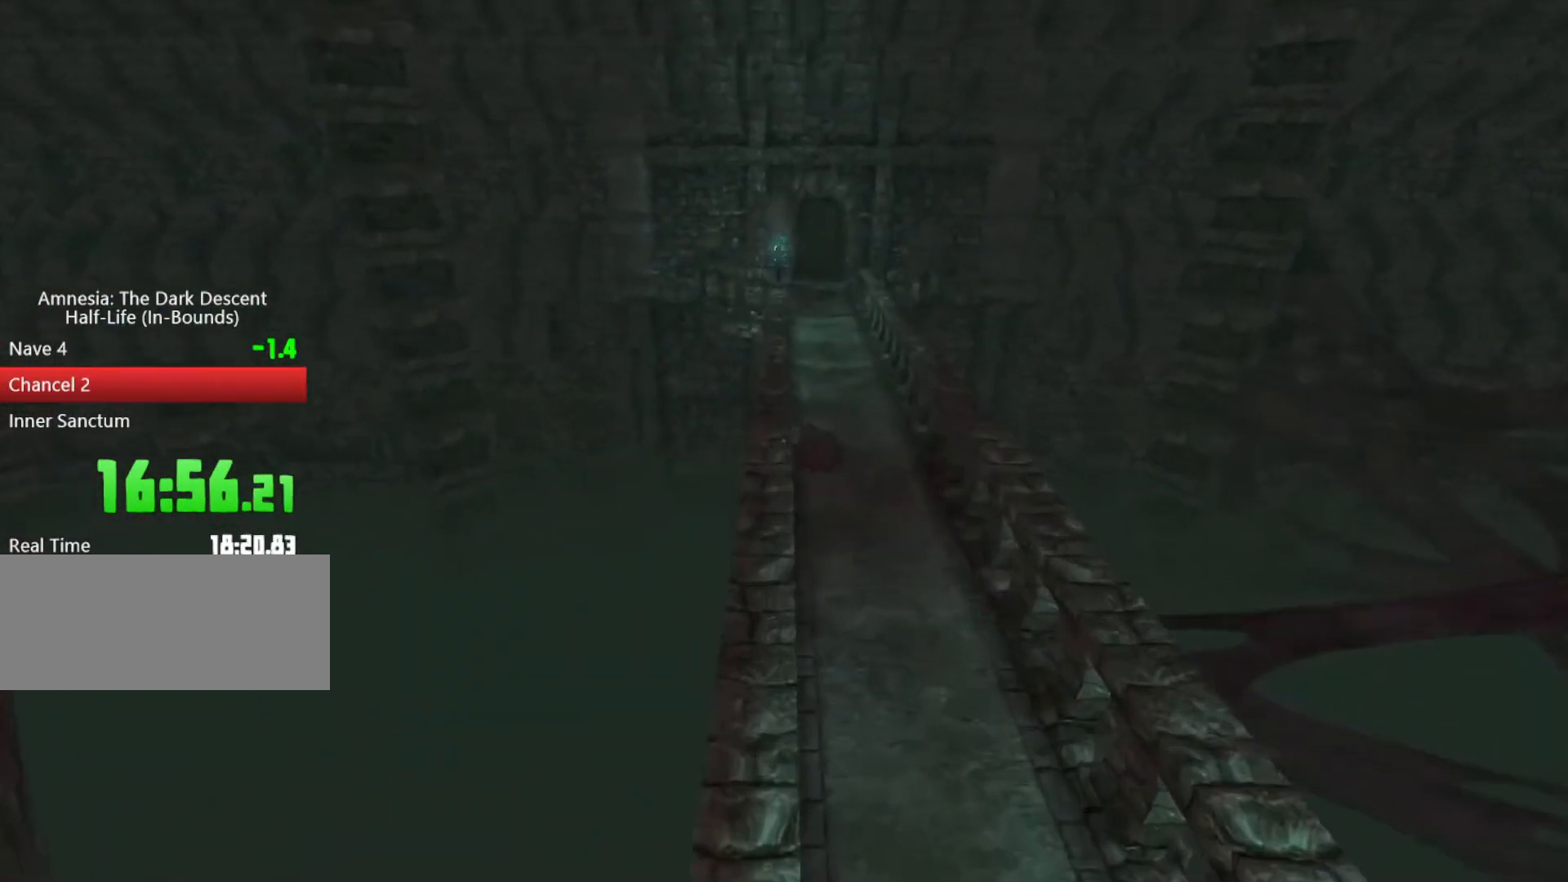
{"keys": ["shift", "w"], "mouse": ["wheel_down"], "events": [[167, "mouse_wheel_down", "down"]]}
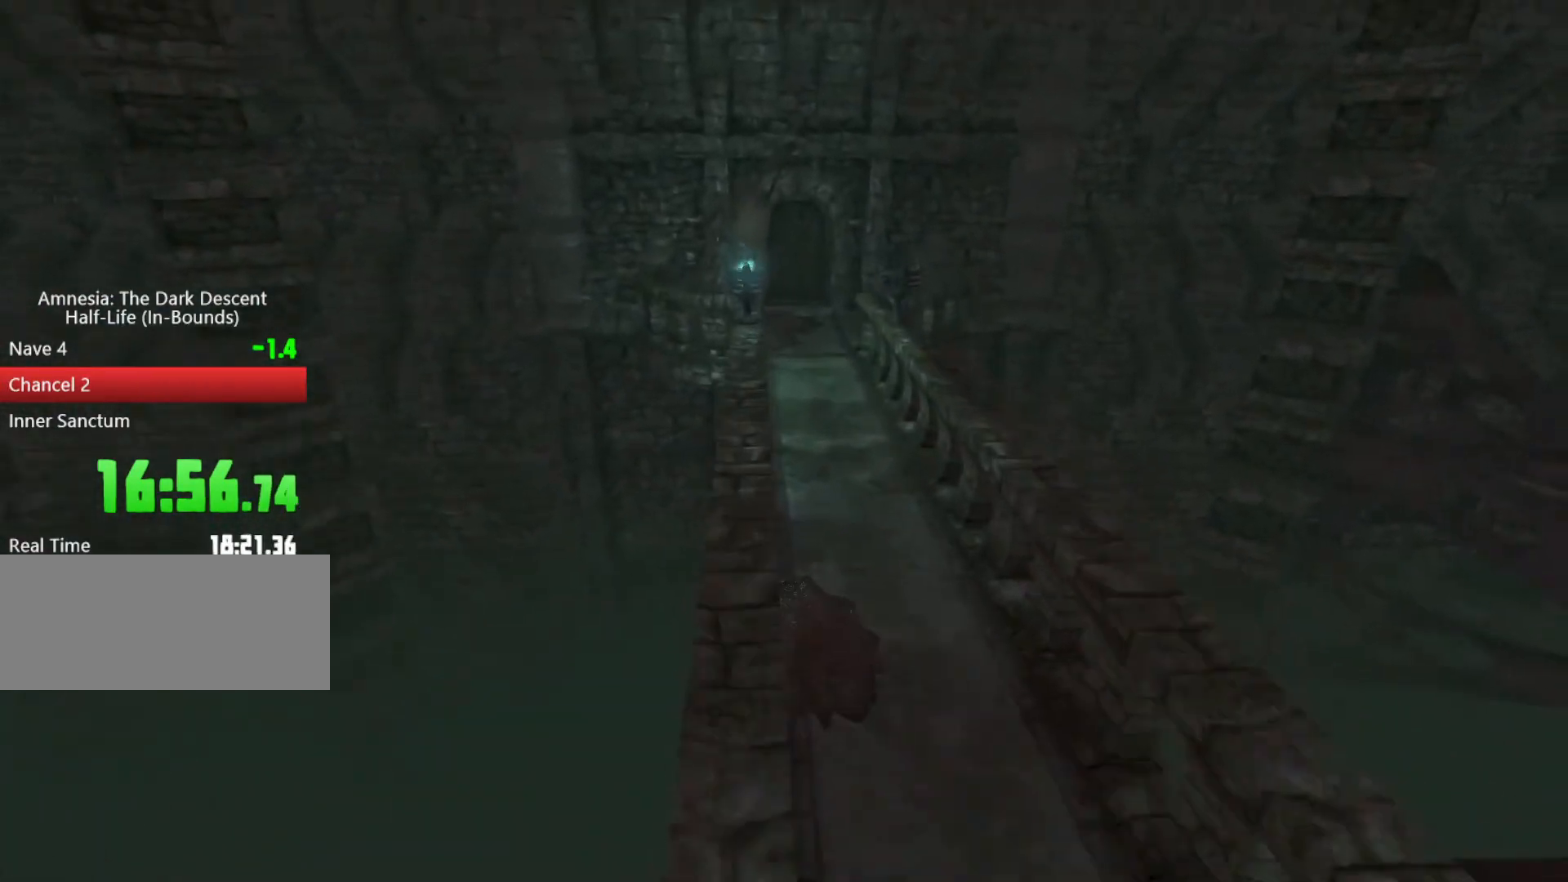
{"keys": ["shift", "w"], "mouse": [], "events": [[33, "mouse_wheel_down", "up"], [200, "space", "down"], [333, "space", "up"]]}